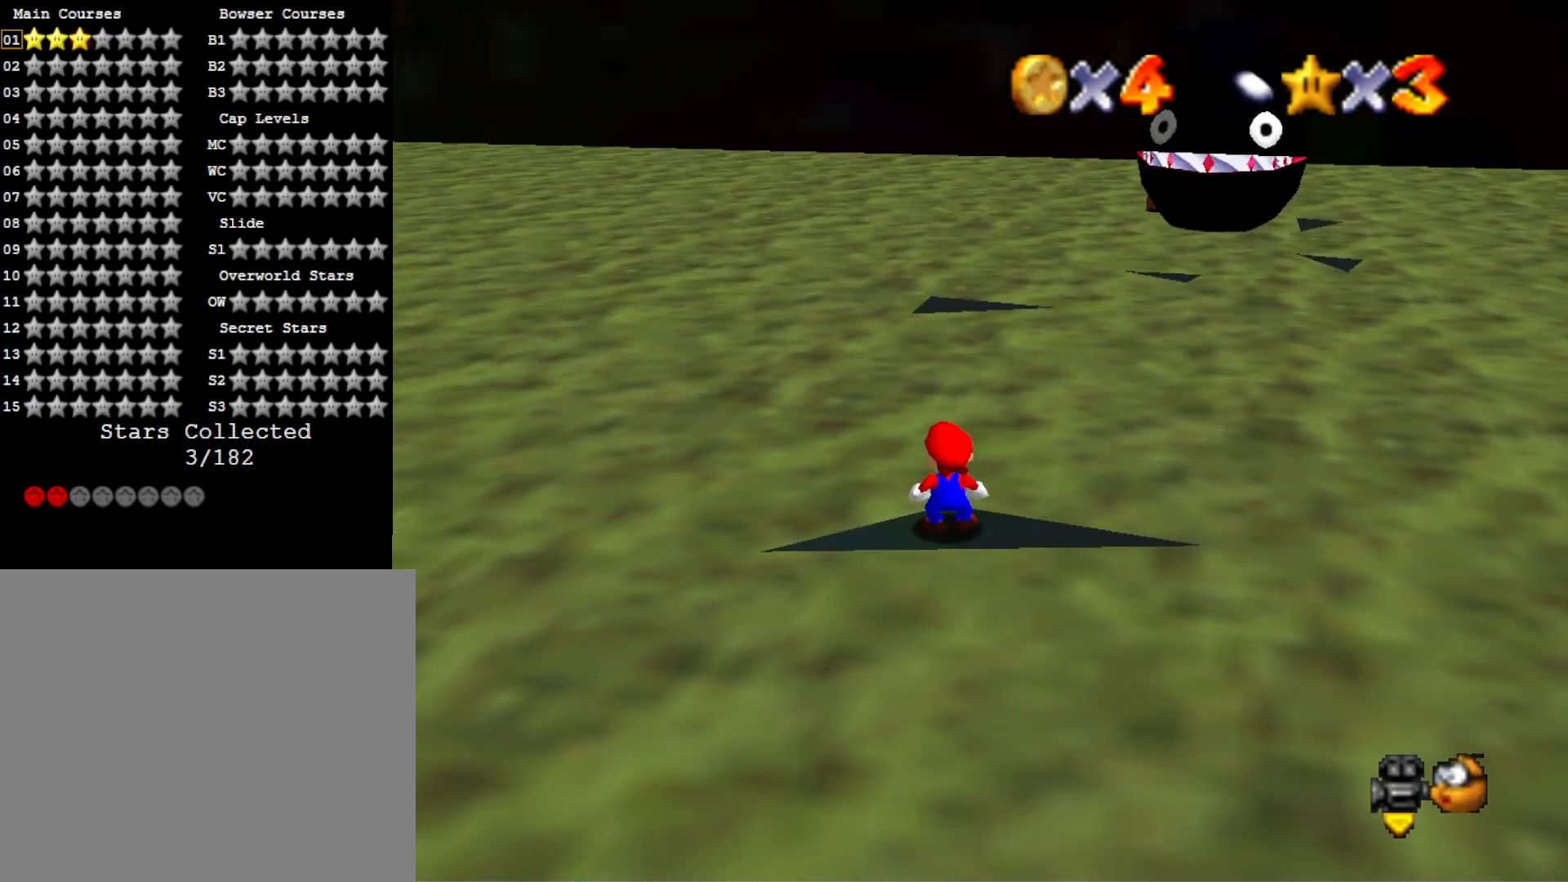
Gameplay with a controller (PlayStation layout); each line is a JSON object with the inputs held at the frame after it. "events" lists button and stick changes between this image and that frame as [ms after this image, input, new state], when the widget could be followed in between.
{"buttons": ["CROSS", "SQUARE"], "left_stick": "center", "right_stick": "center", "events": [[100, "right_stick", "center"], [167, "right_stick", "down-left"], [267, "right_stick", "center"], [367, "CROSS", "down"], [400, "SQUARE", "down"]]}
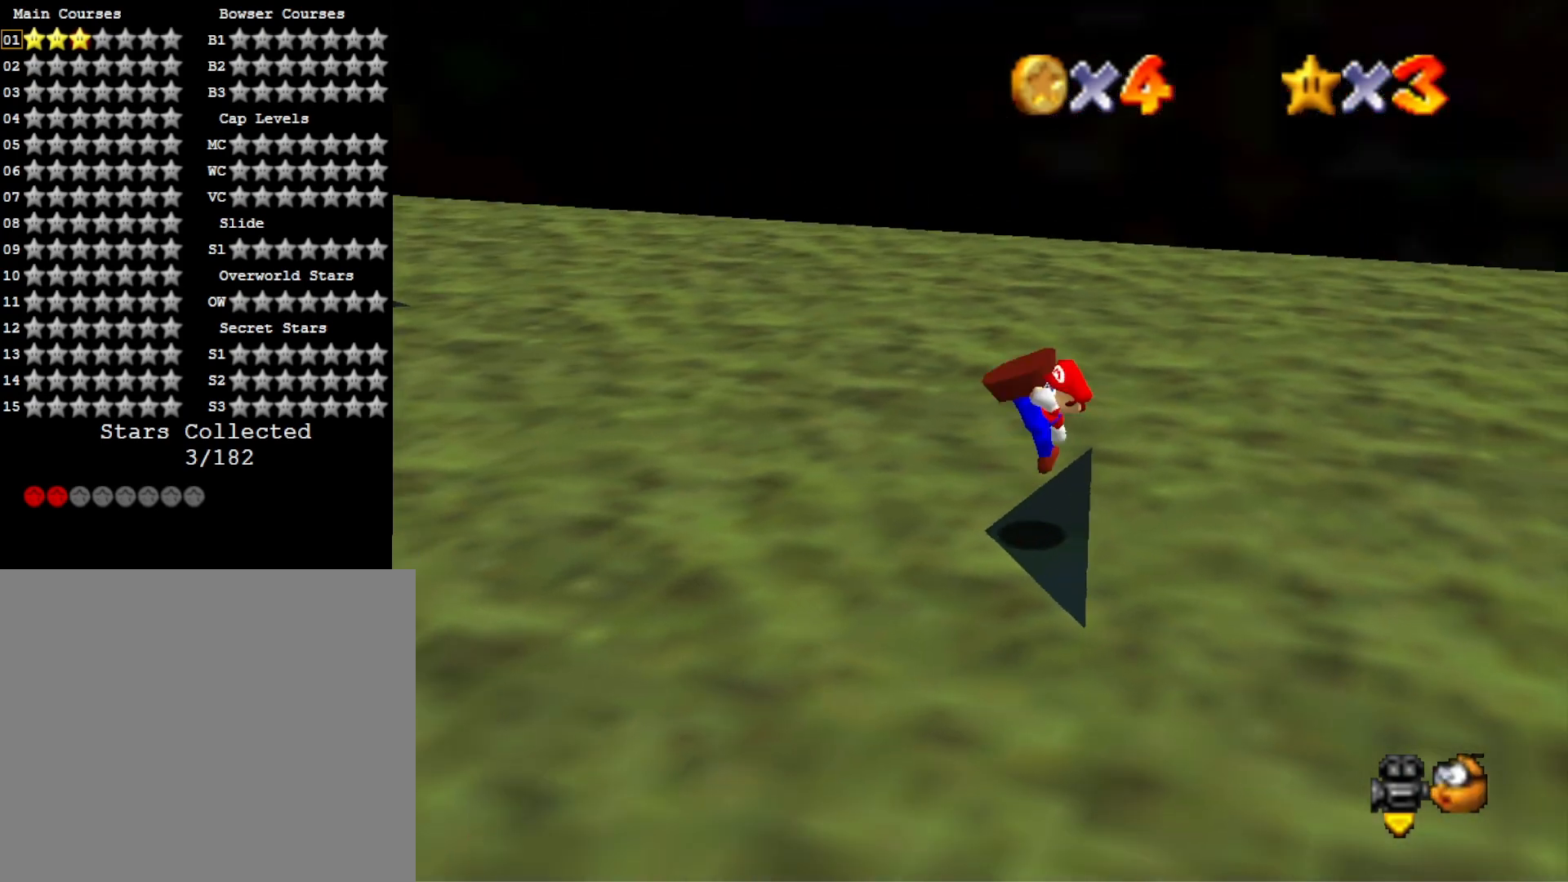
{"buttons": ["CROSS"], "left_stick": "right", "right_stick": "center", "events": [[33, "CROSS", "up"], [33, "SQUARE", "up"], [67, "left_stick", "right"], [333, "CROSS", "down"]]}
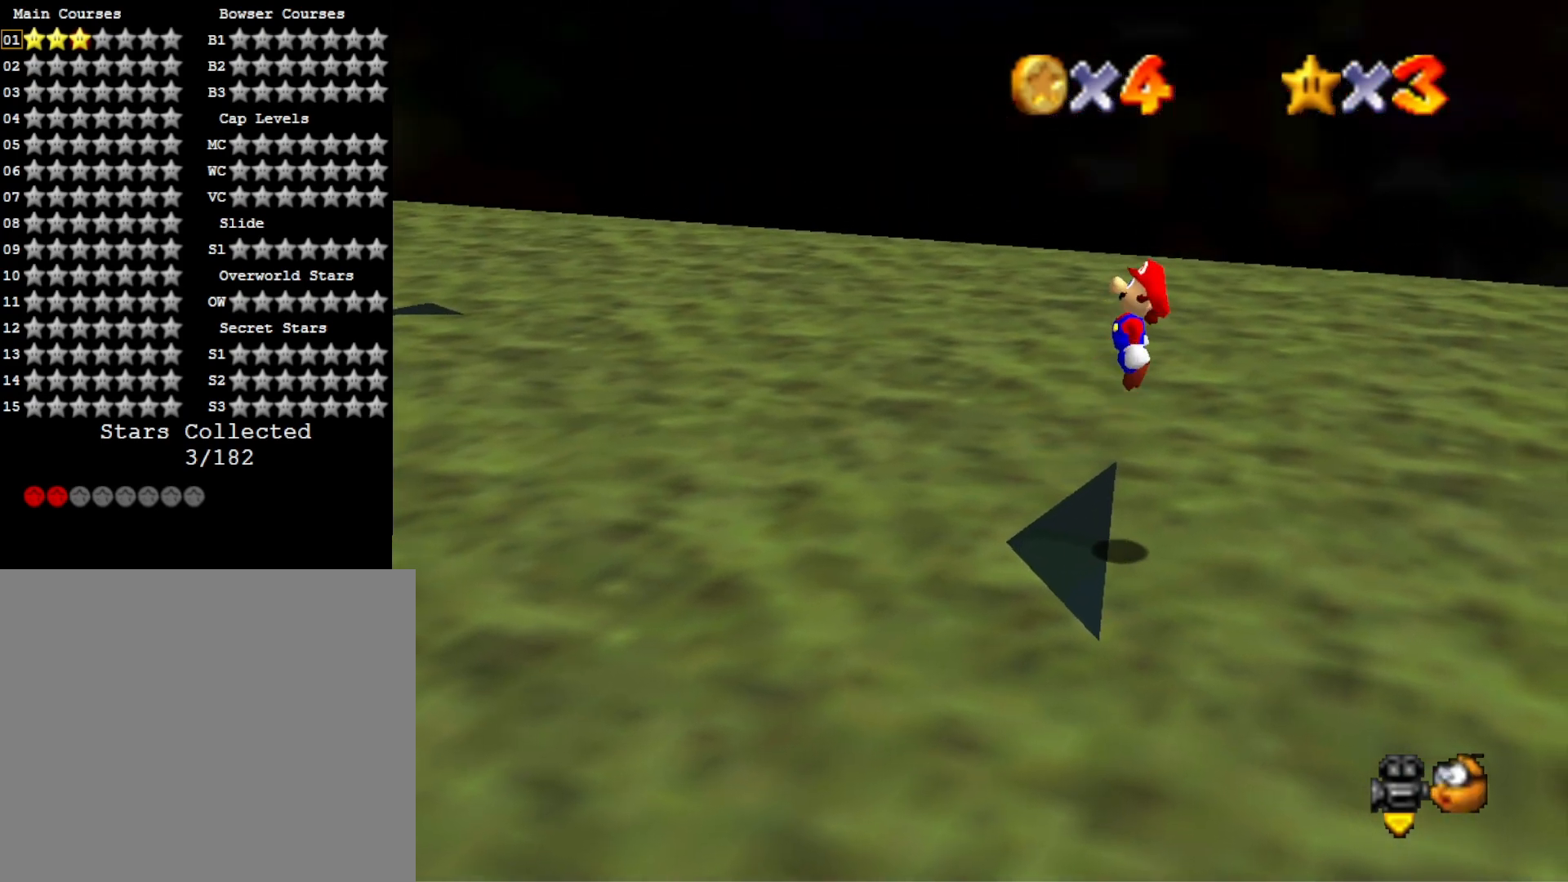
{"buttons": ["CROSS"], "left_stick": "left", "right_stick": "center", "events": [[167, "left_stick", "center"], [233, "left_stick", "left"]]}
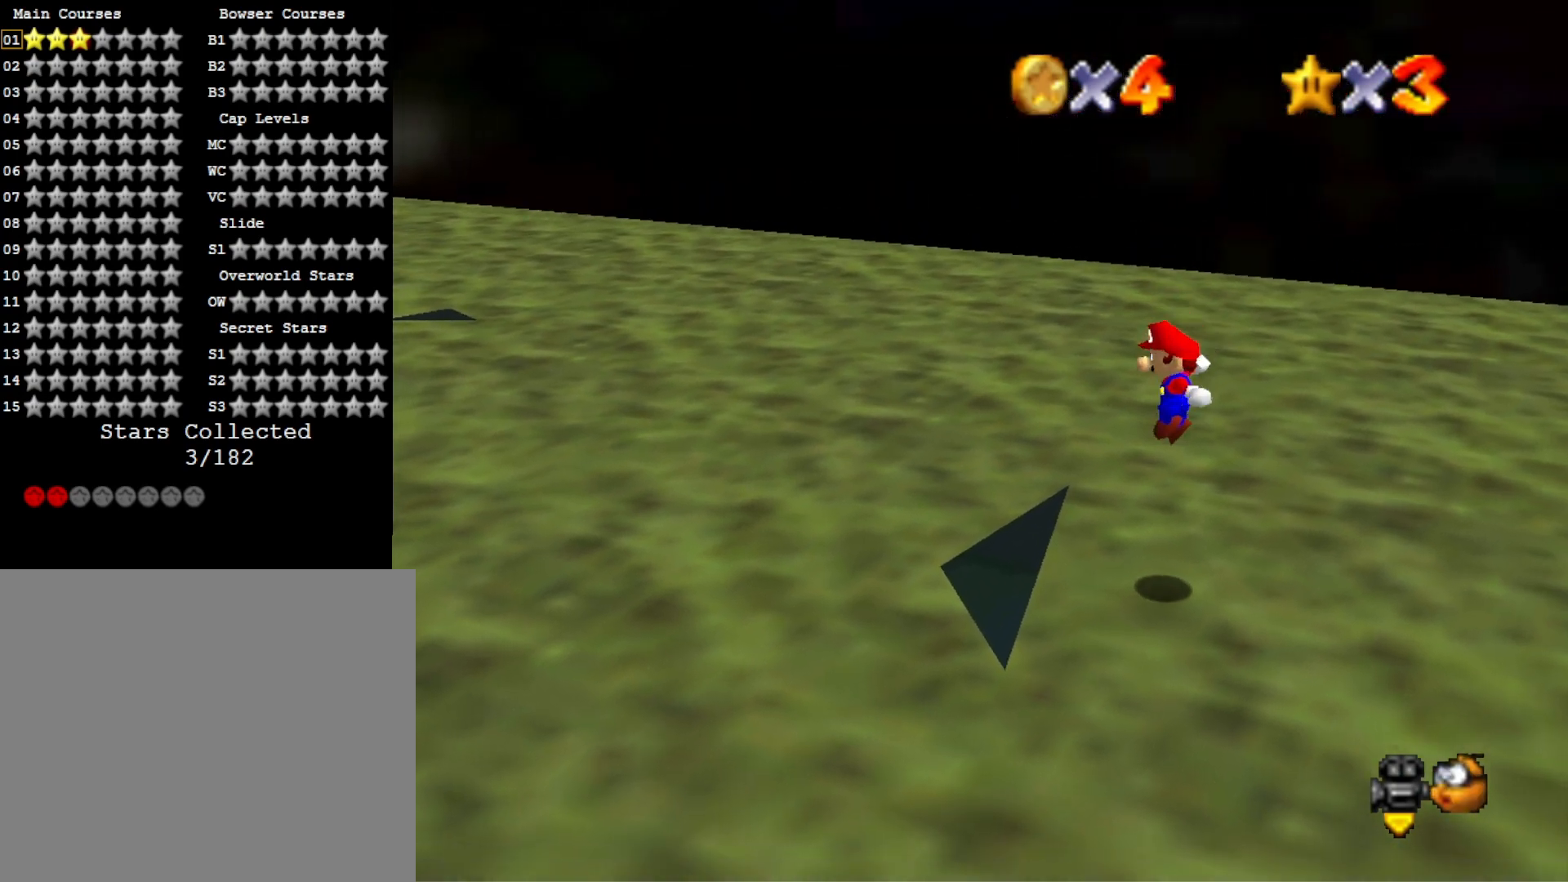
{"buttons": ["CROSS", "SQUARE"], "left_stick": "left", "right_stick": "center", "events": [[67, "SQUARE", "down"]]}
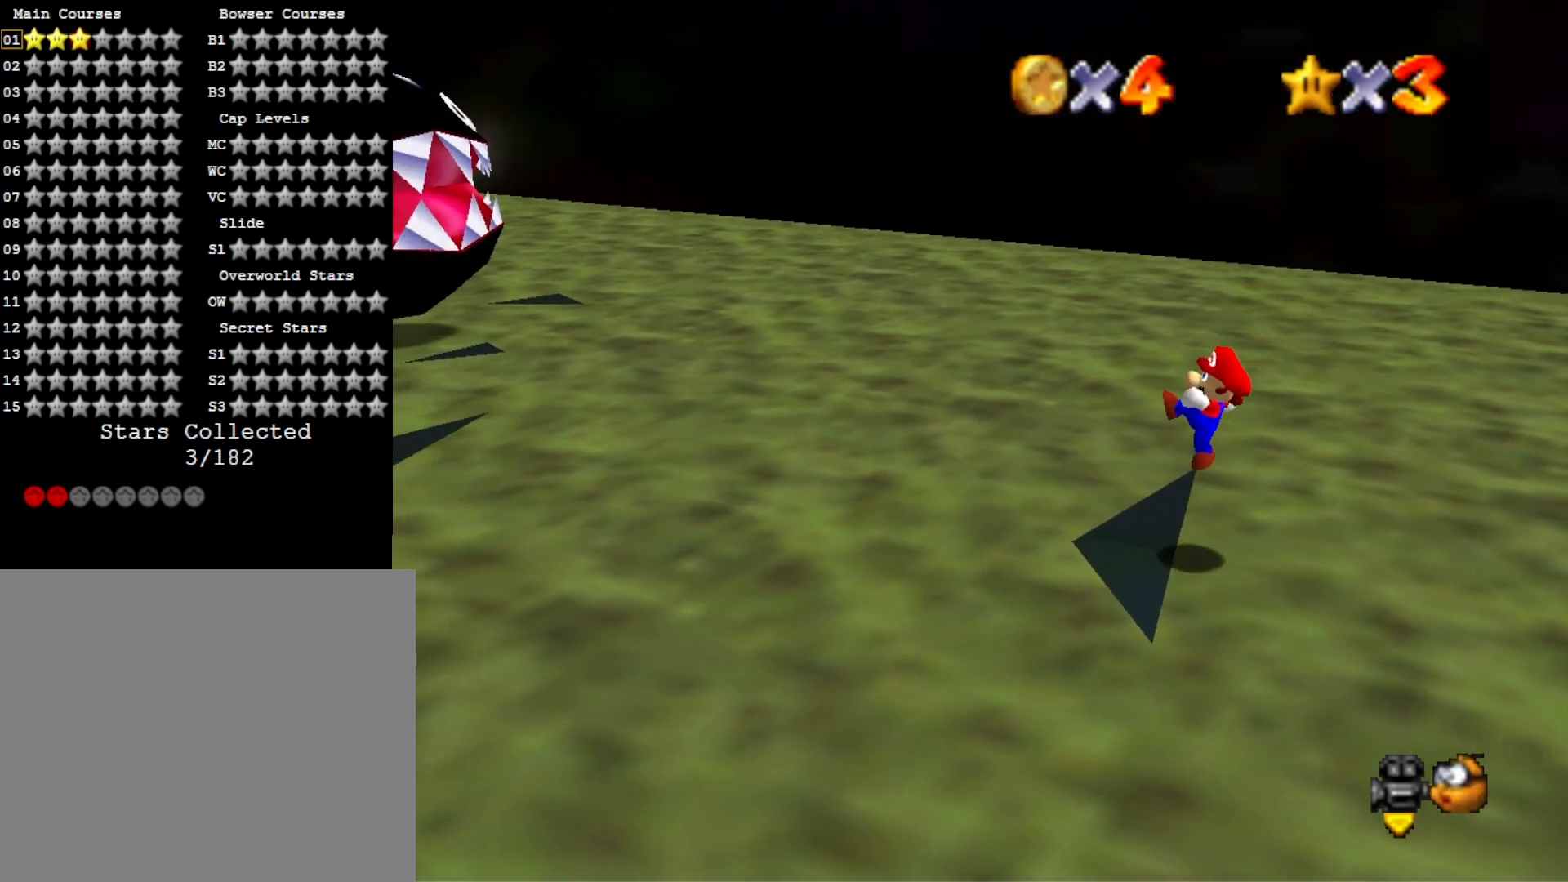
{"buttons": ["CROSS"], "left_stick": "left", "right_stick": "center", "events": [[33, "CROSS", "up"], [33, "SQUARE", "up"], [167, "CROSS", "down"]]}
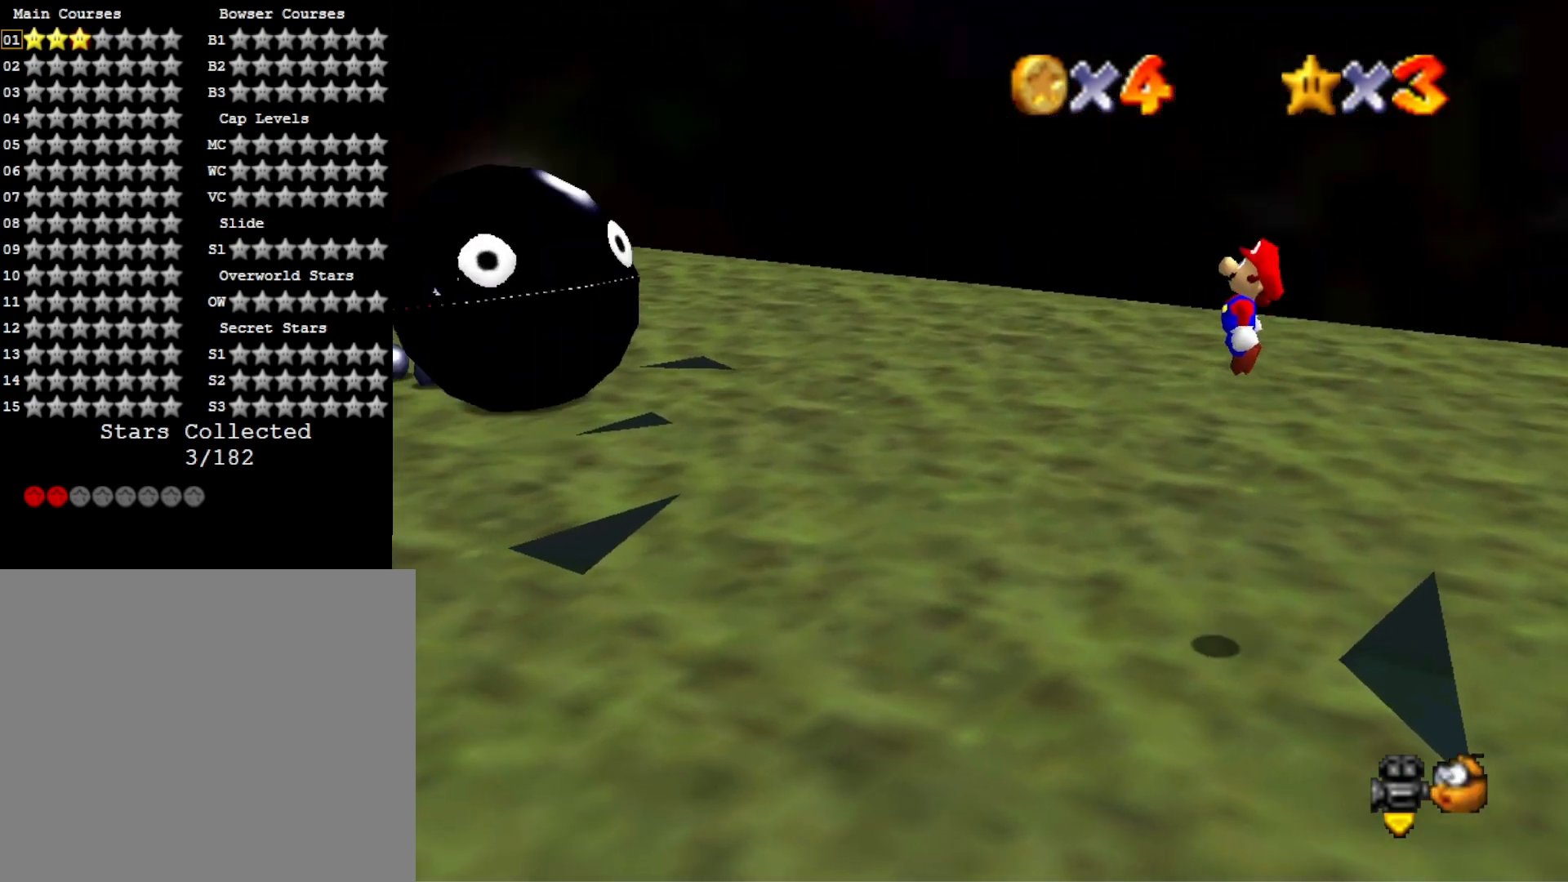
{"buttons": ["CROSS"], "left_stick": "up-right", "right_stick": "center", "events": [[400, "left_stick", "up-right"]]}
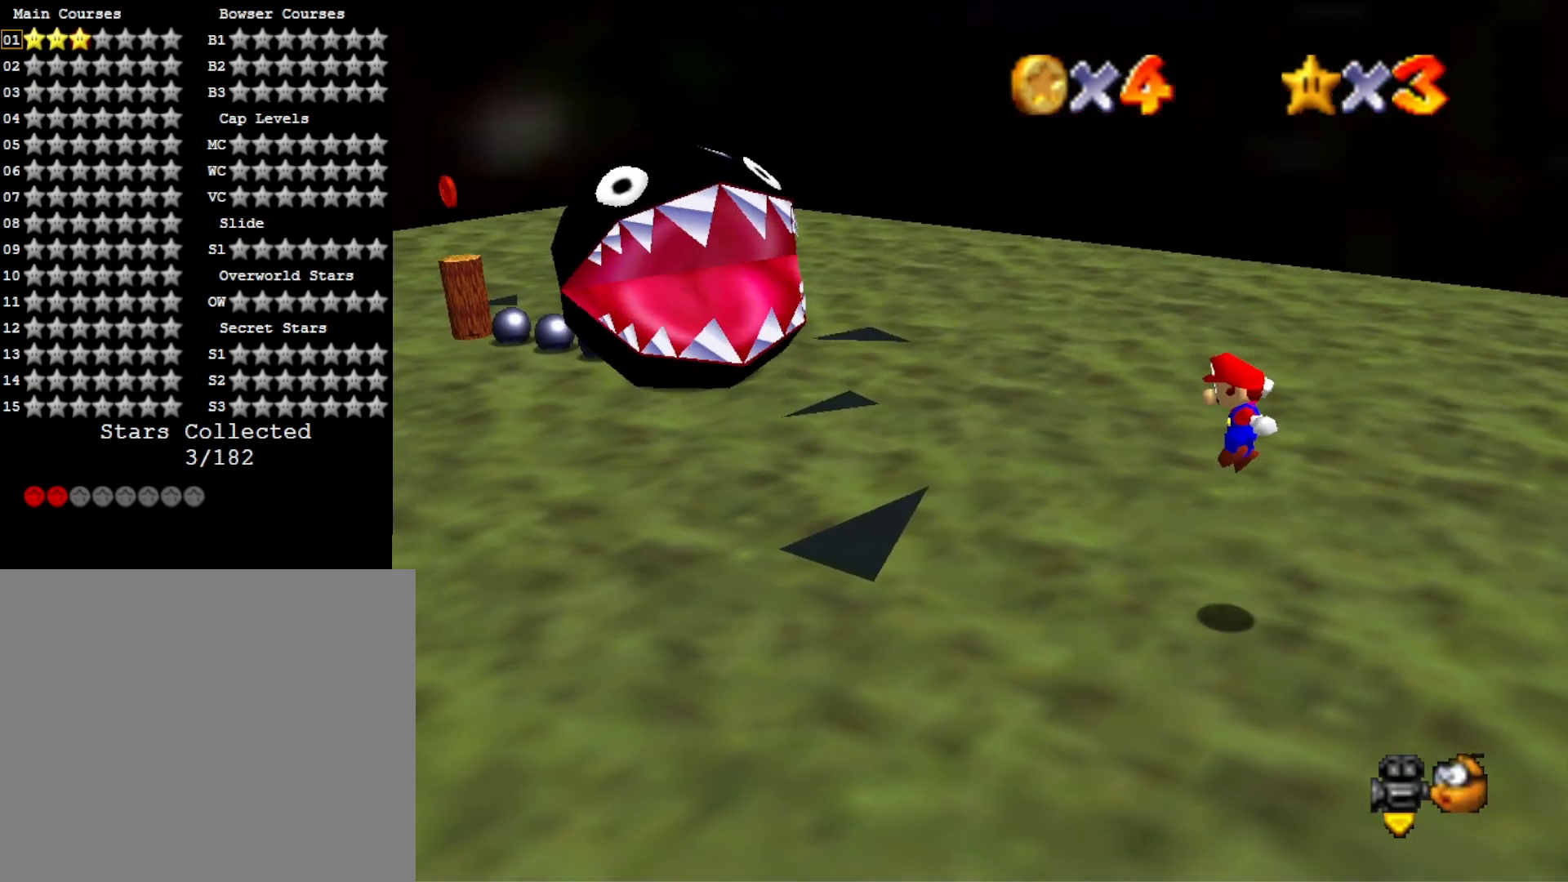
{"buttons": ["CROSS"], "left_stick": "up-left", "right_stick": "center", "events": [[67, "SQUARE", "down"], [67, "left_stick", "left"], [433, "left_stick", "up-left"], [500, "SQUARE", "up"]]}
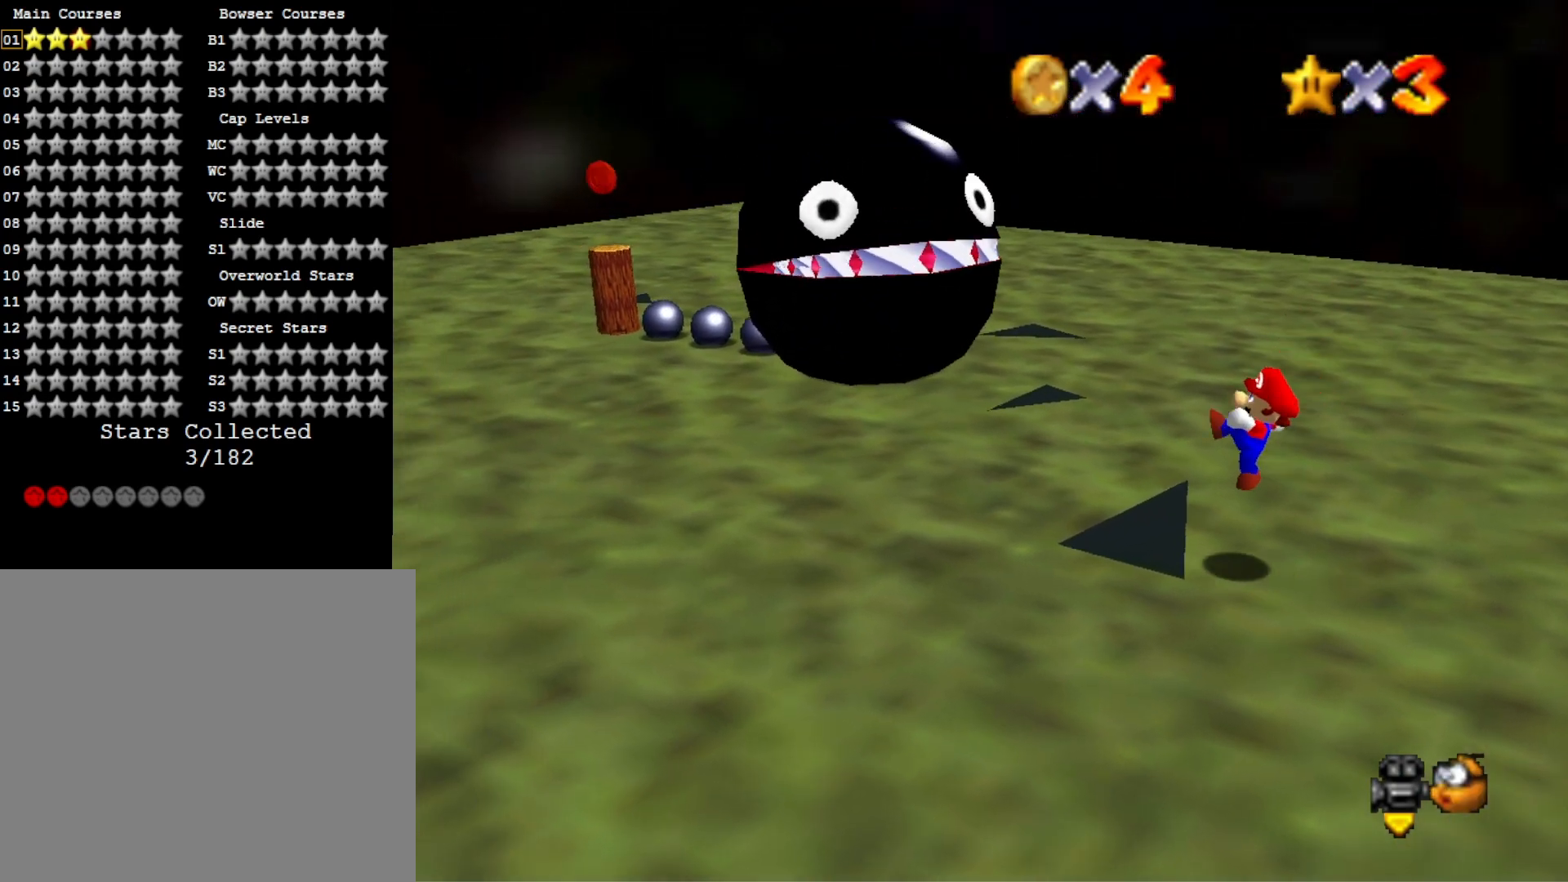
{"buttons": ["CROSS"], "left_stick": "right", "right_stick": "center", "events": [[33, "CROSS", "up"], [133, "left_stick", "right"], [167, "CROSS", "down"]]}
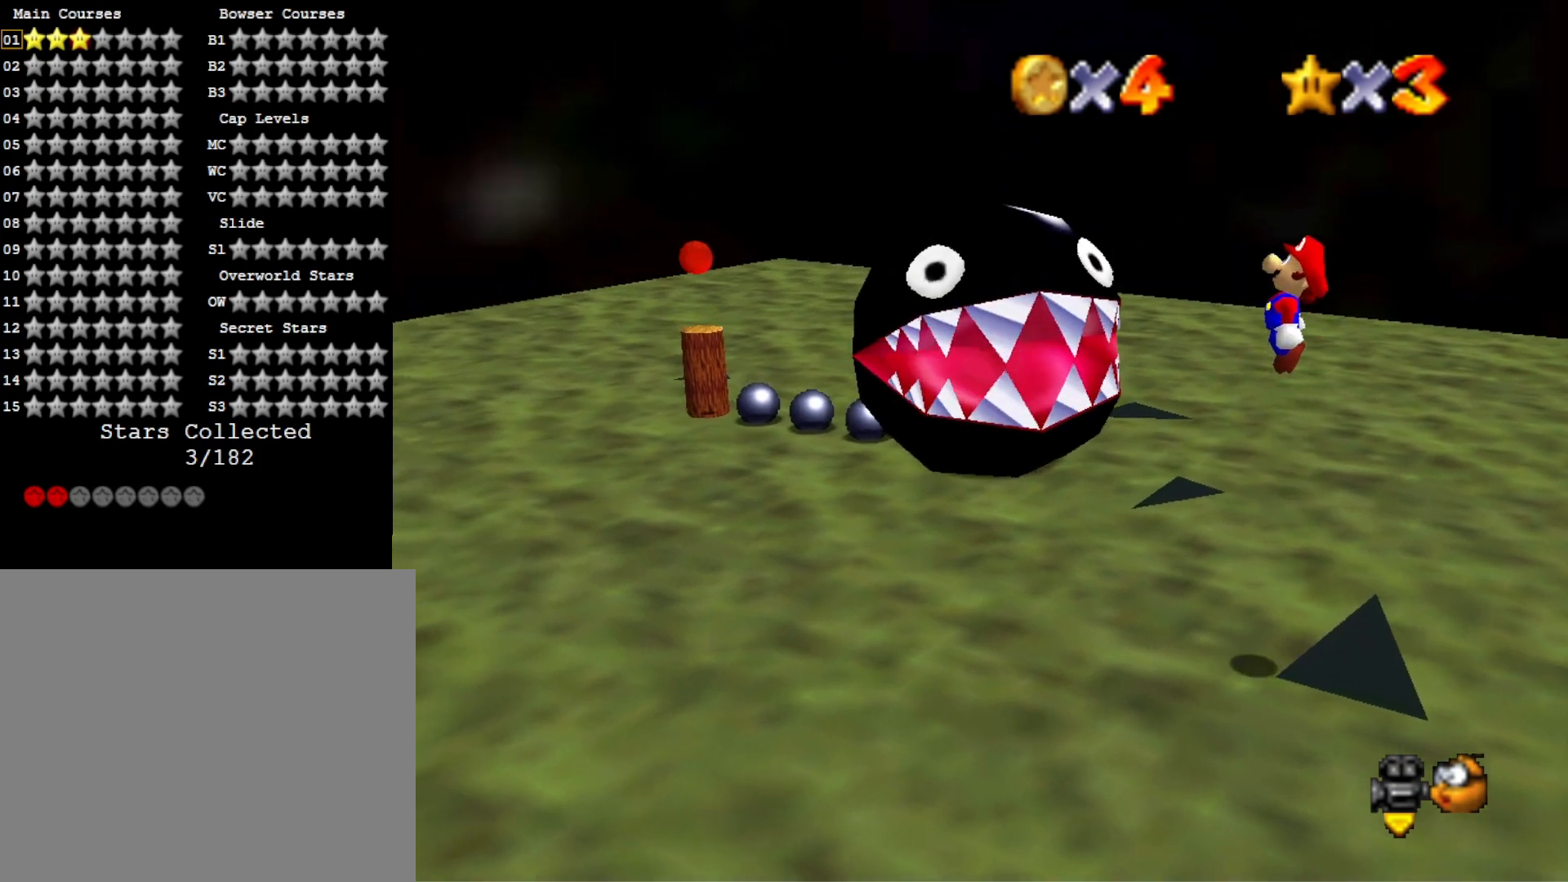
{"buttons": ["CROSS"], "left_stick": "left", "right_stick": "center", "events": [[500, "left_stick", "left"]]}
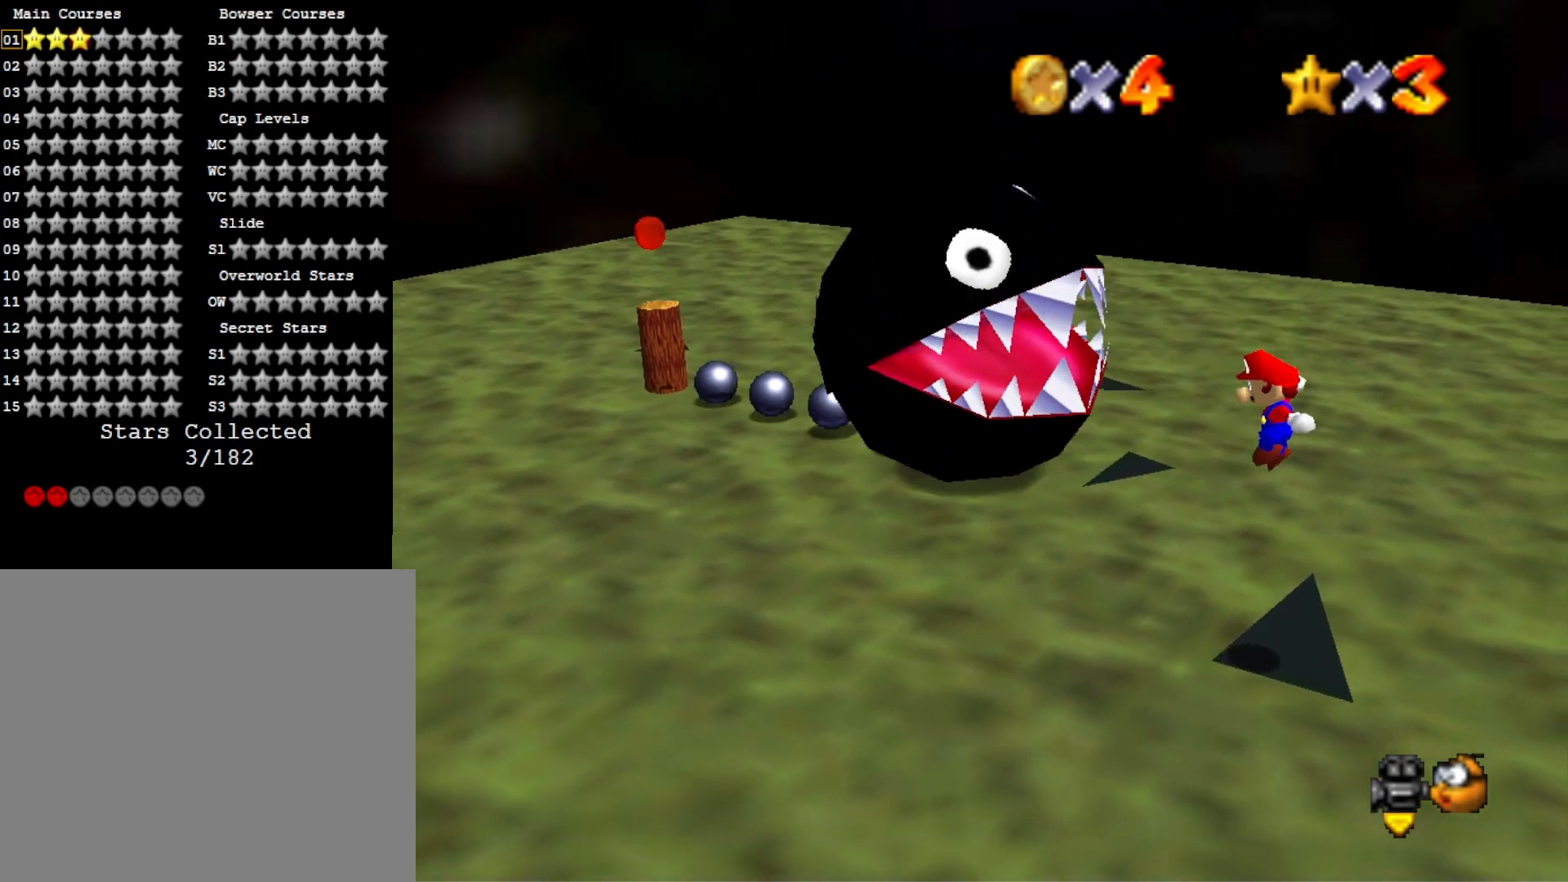
{"buttons": [], "left_stick": "center", "right_stick": "center", "events": [[67, "CROSS", "up"], [133, "left_stick", "center"], [300, "DPAD_DOWN", "down"], [400, "DPAD_DOWN", "up"]]}
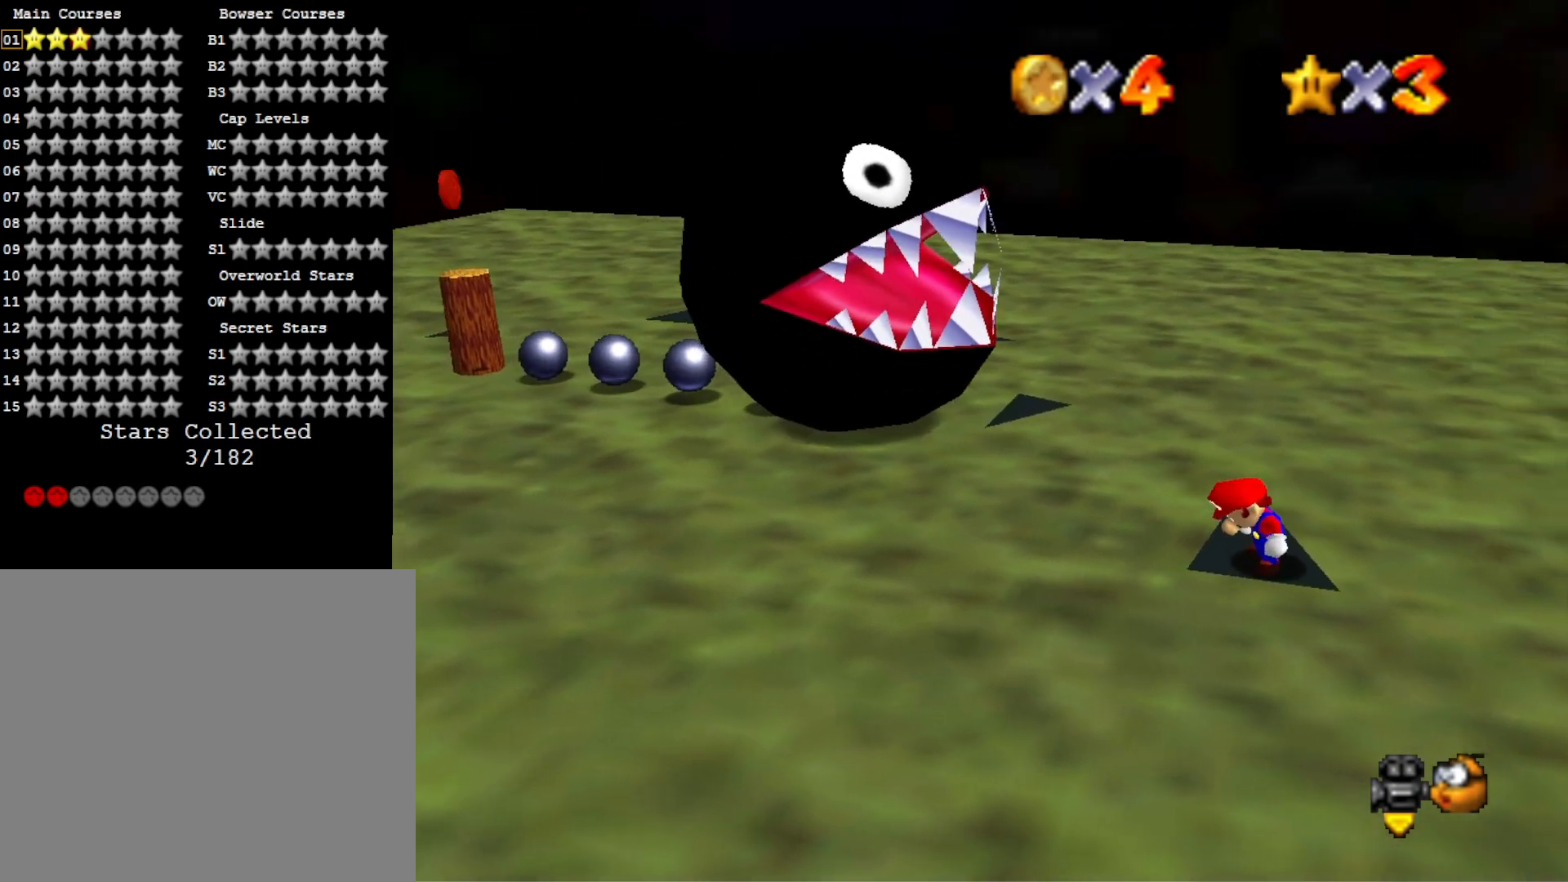
{"buttons": [], "left_stick": "center", "right_stick": "center", "events": [[33, "right_stick", "right"], [200, "right_stick", "center"]]}
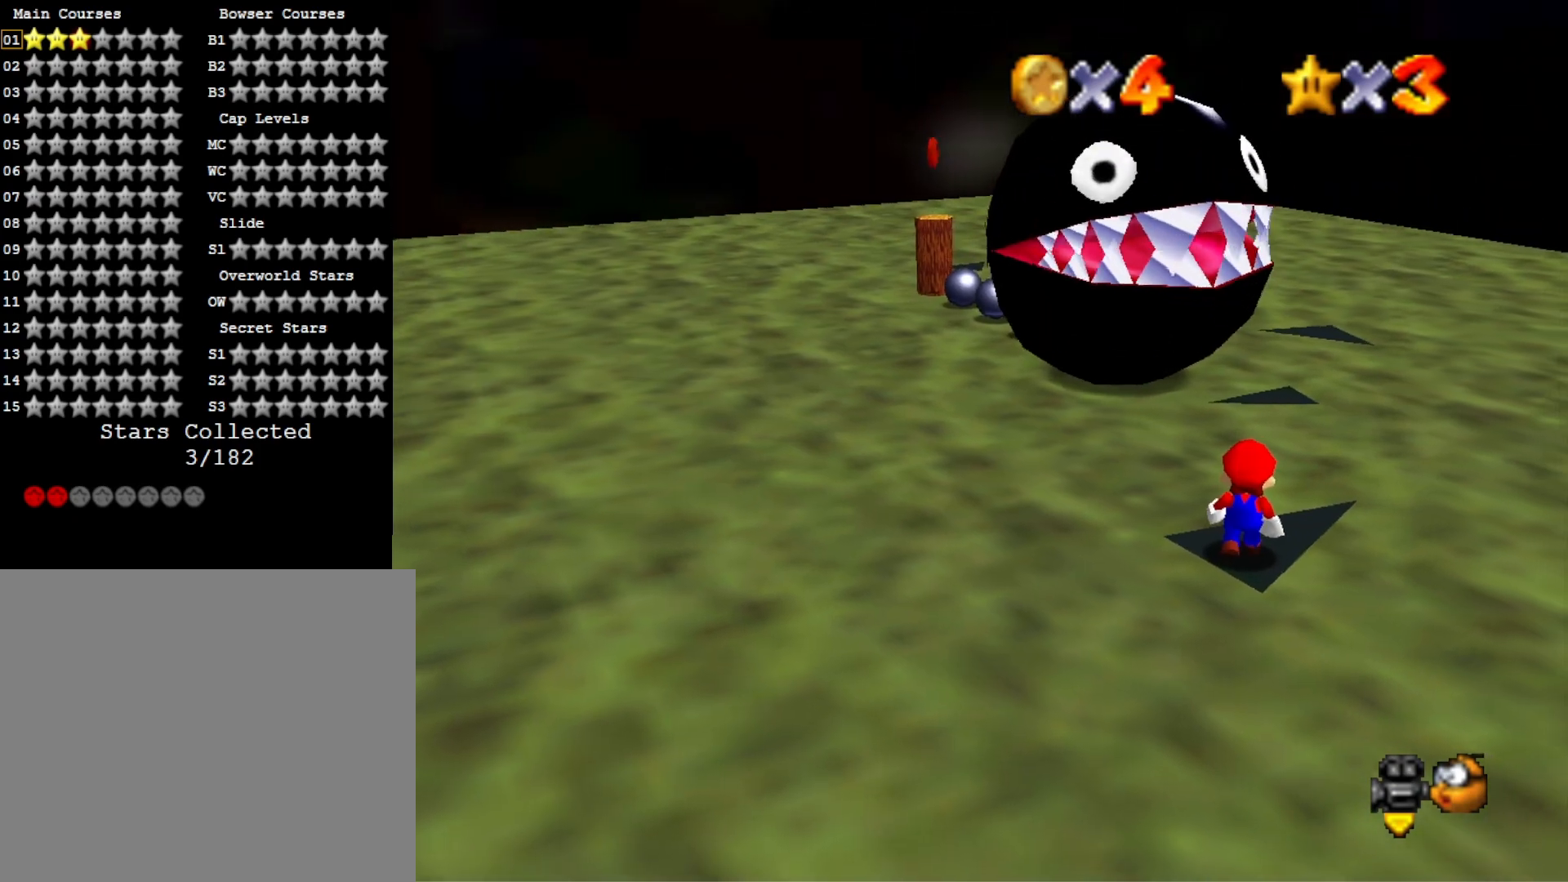
{"buttons": [], "left_stick": "up-right", "right_stick": "center", "events": [[67, "CROSS", "down"], [167, "CROSS", "up"], [167, "left_stick", "up-right"]]}
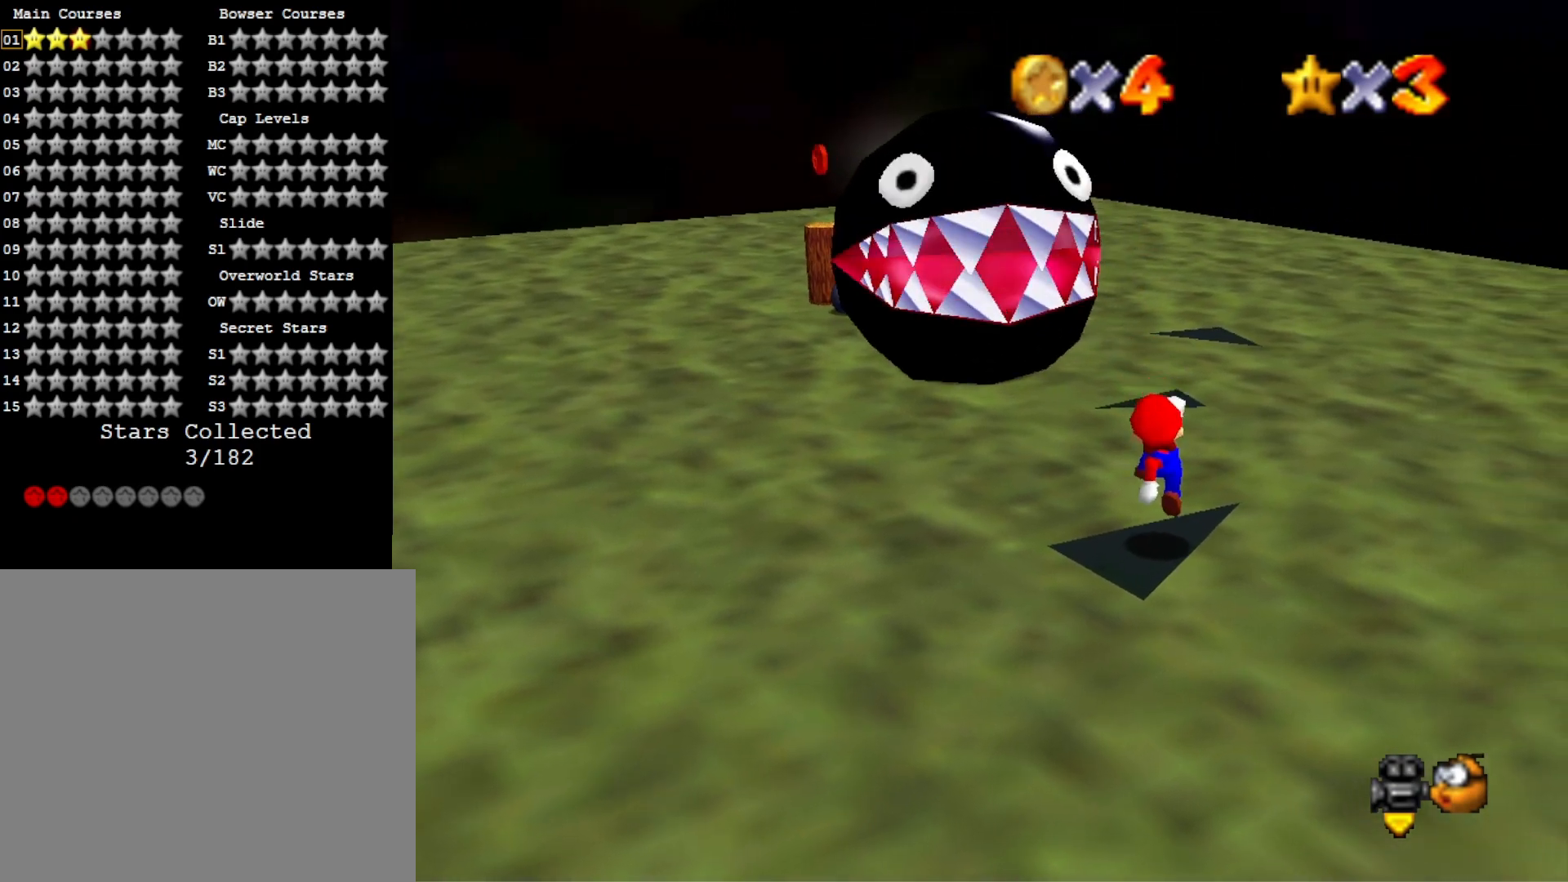
{"buttons": ["CROSS"], "left_stick": "up", "right_stick": "center", "events": [[167, "CROSS", "down"], [367, "left_stick", "up"]]}
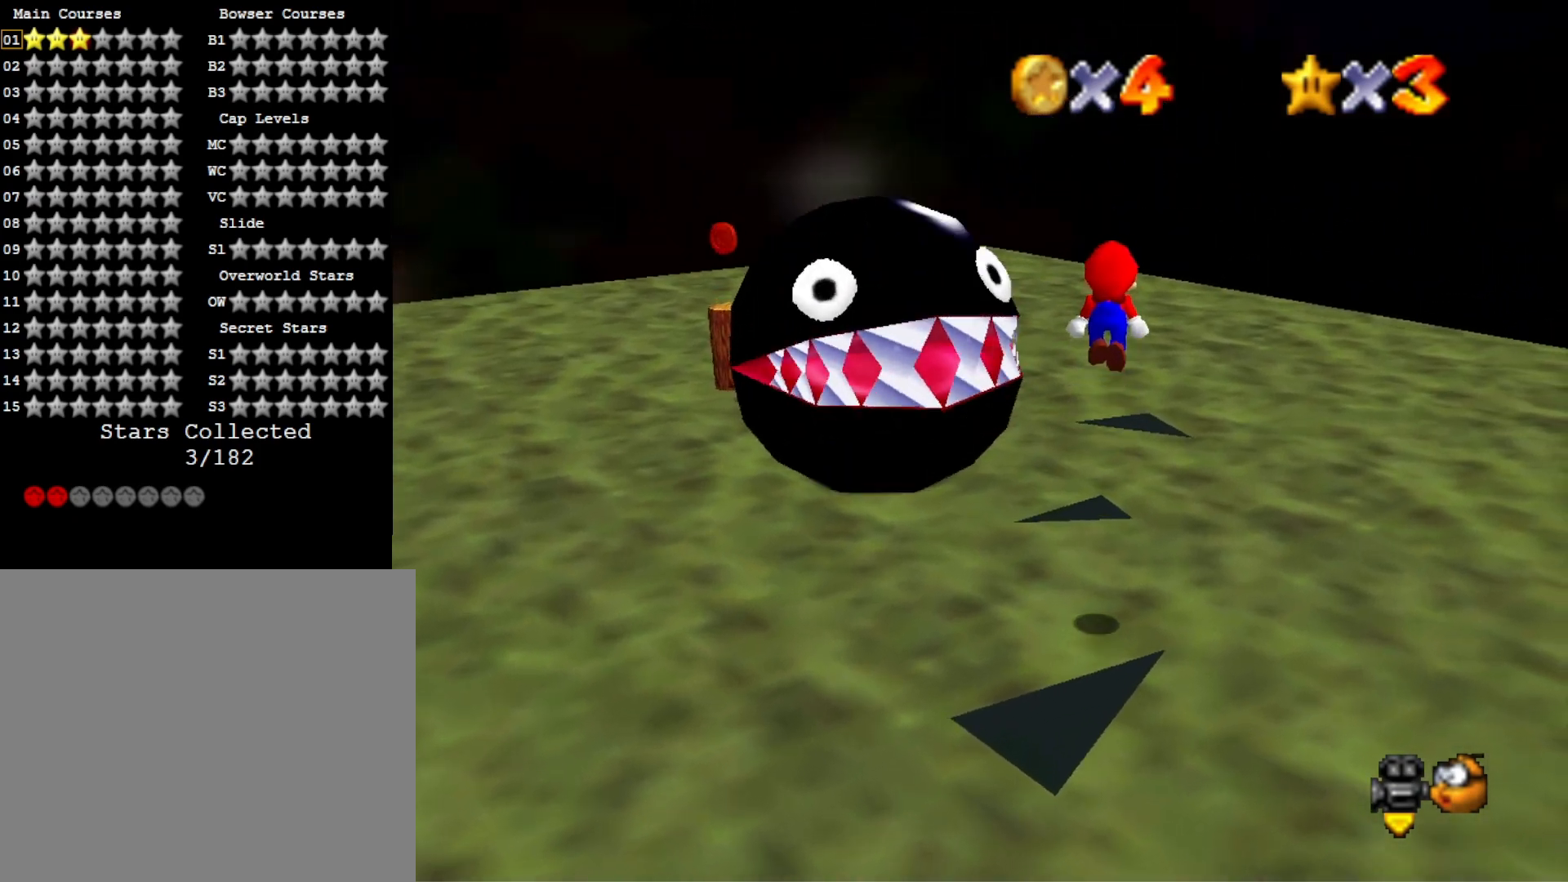
{"buttons": ["CROSS", "SQUARE"], "left_stick": "center", "right_stick": "center", "events": [[67, "left_stick", "up-left"], [167, "left_stick", "down-left"], [467, "left_stick", "center"], [500, "SQUARE", "down"]]}
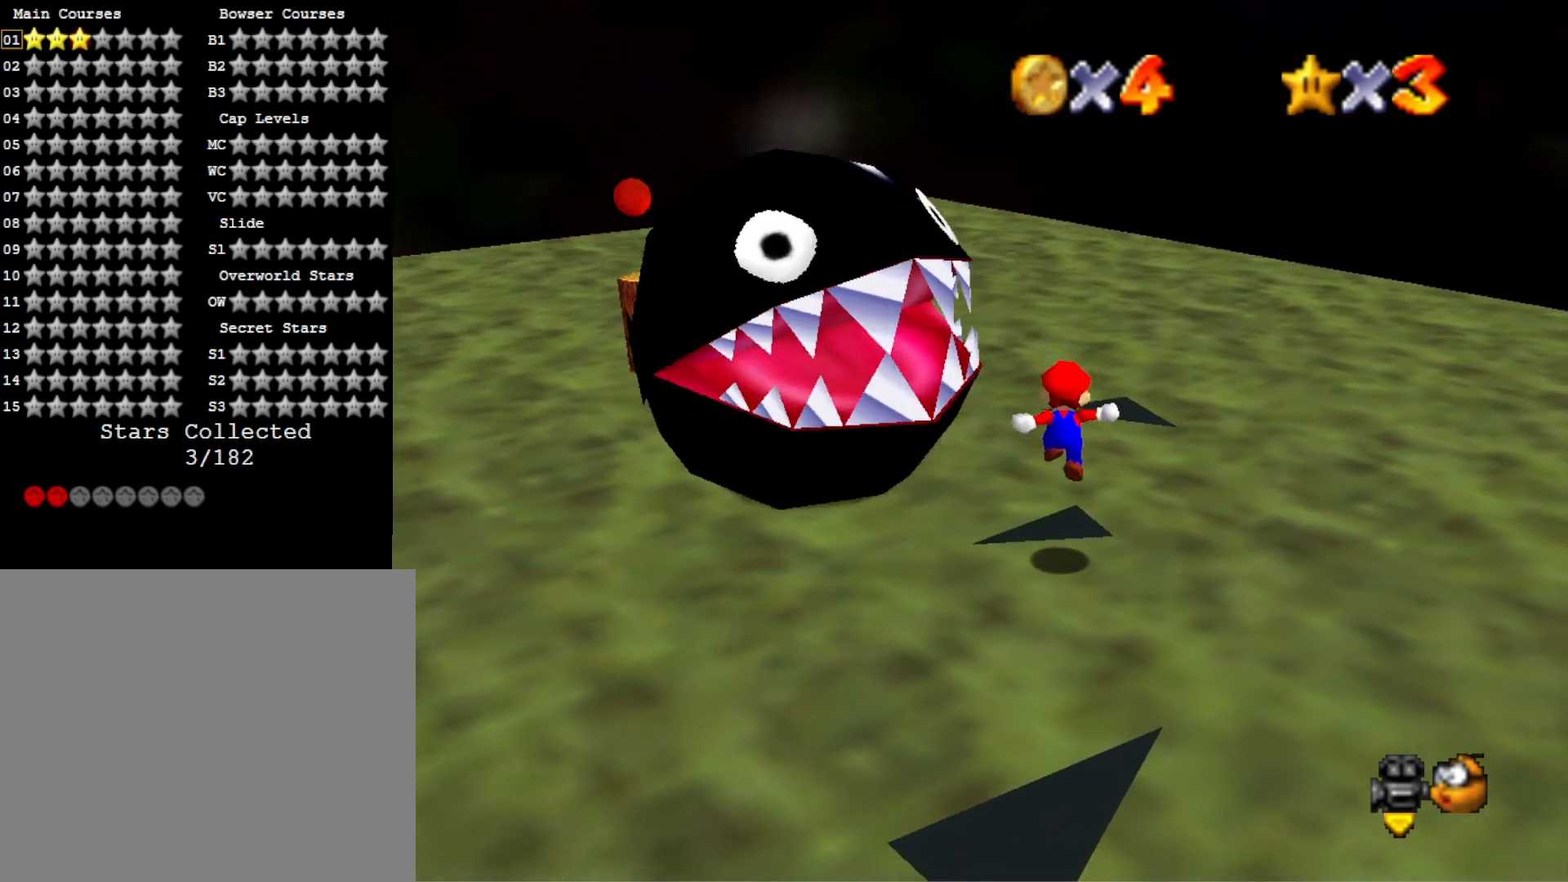
{"buttons": [], "left_stick": "center", "right_stick": "center", "events": [[200, "left_stick", "down"], [300, "CROSS", "up"], [300, "SQUARE", "up"], [467, "left_stick", "center"]]}
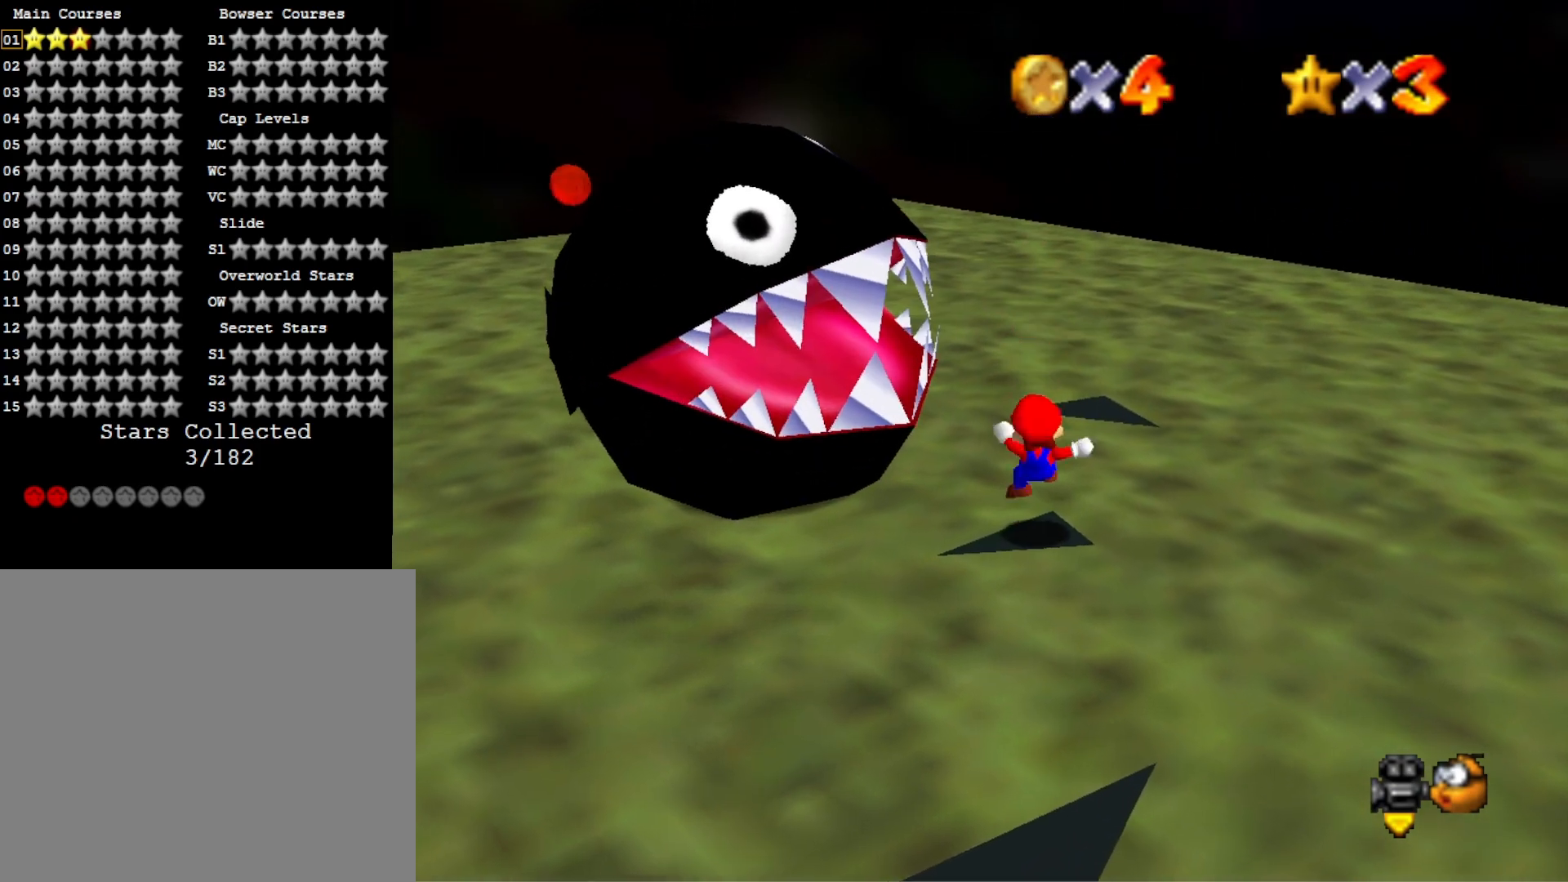
{"buttons": [], "left_stick": "center", "right_stick": "right", "events": [[100, "CROSS", "down"], [200, "CROSS", "up"], [233, "left_stick", "right"], [367, "left_stick", "center"], [500, "right_stick", "right"]]}
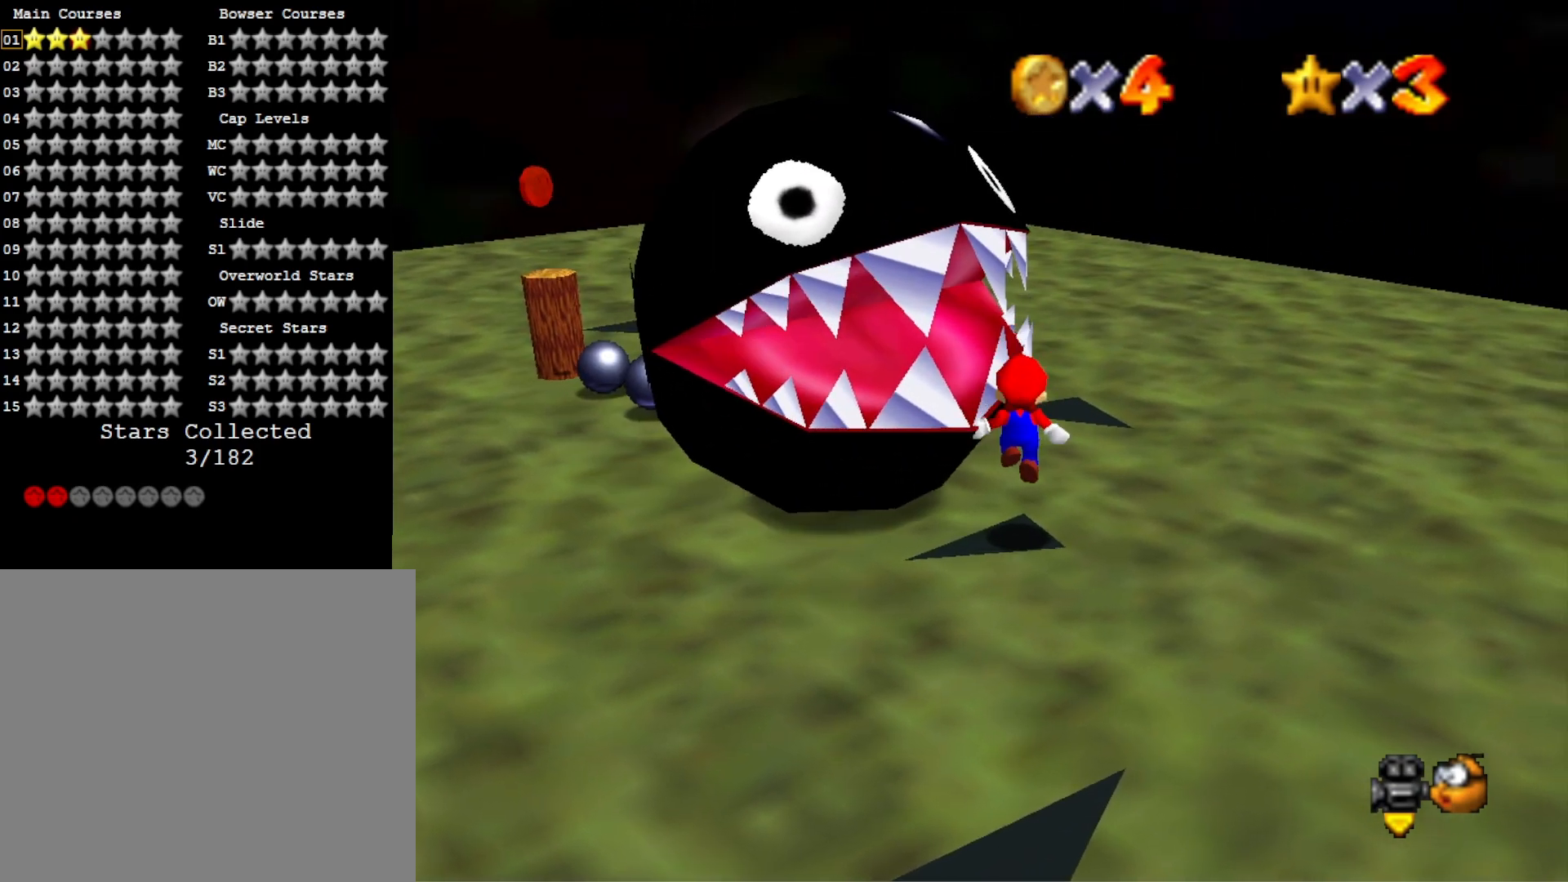
{"buttons": [], "left_stick": "center", "right_stick": "center", "events": [[167, "right_stick", "center"], [333, "right_stick", "right"], [433, "right_stick", "center"]]}
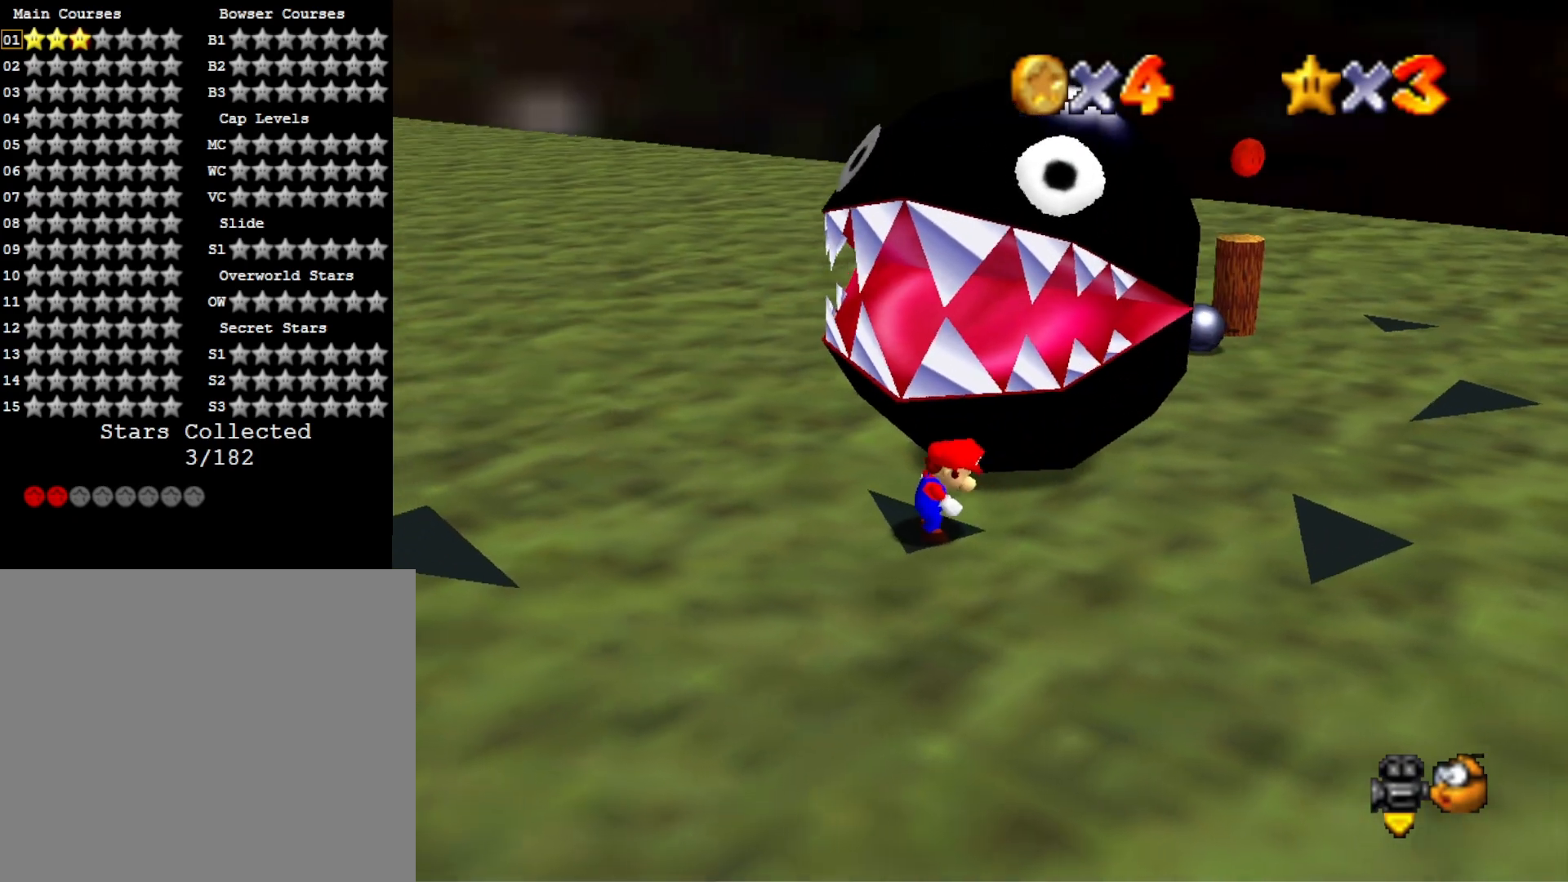
{"buttons": ["DPAD_DOWN"], "left_stick": "center", "right_stick": "center", "events": [[233, "CROSS", "down"], [300, "CROSS", "up"], [467, "DPAD_DOWN", "down"]]}
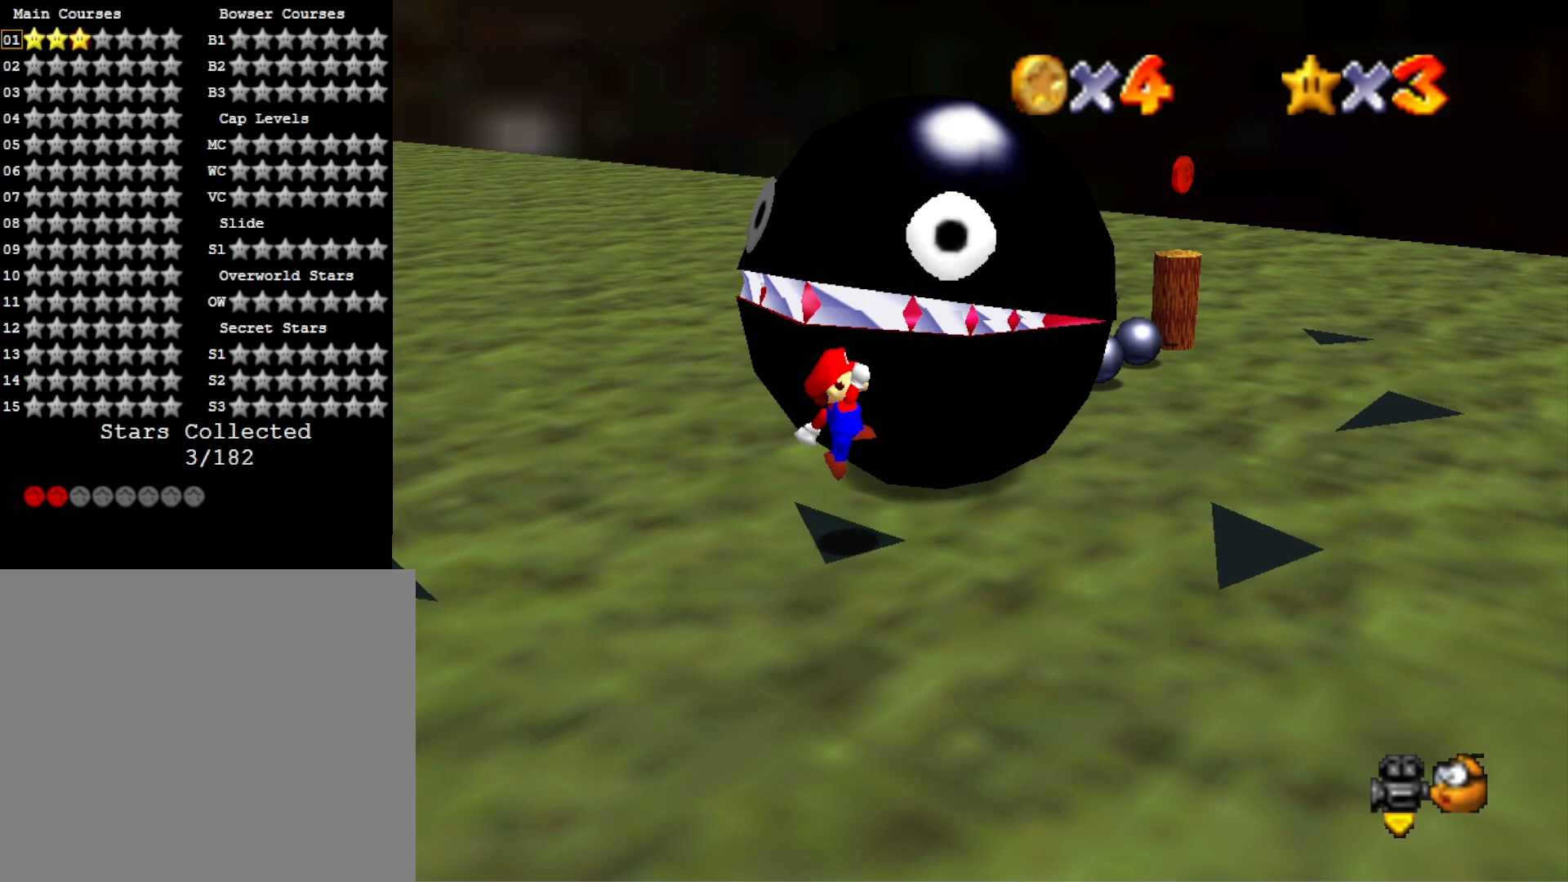
{"buttons": [], "left_stick": "center", "right_stick": "center", "events": [[100, "DPAD_DOWN", "up"]]}
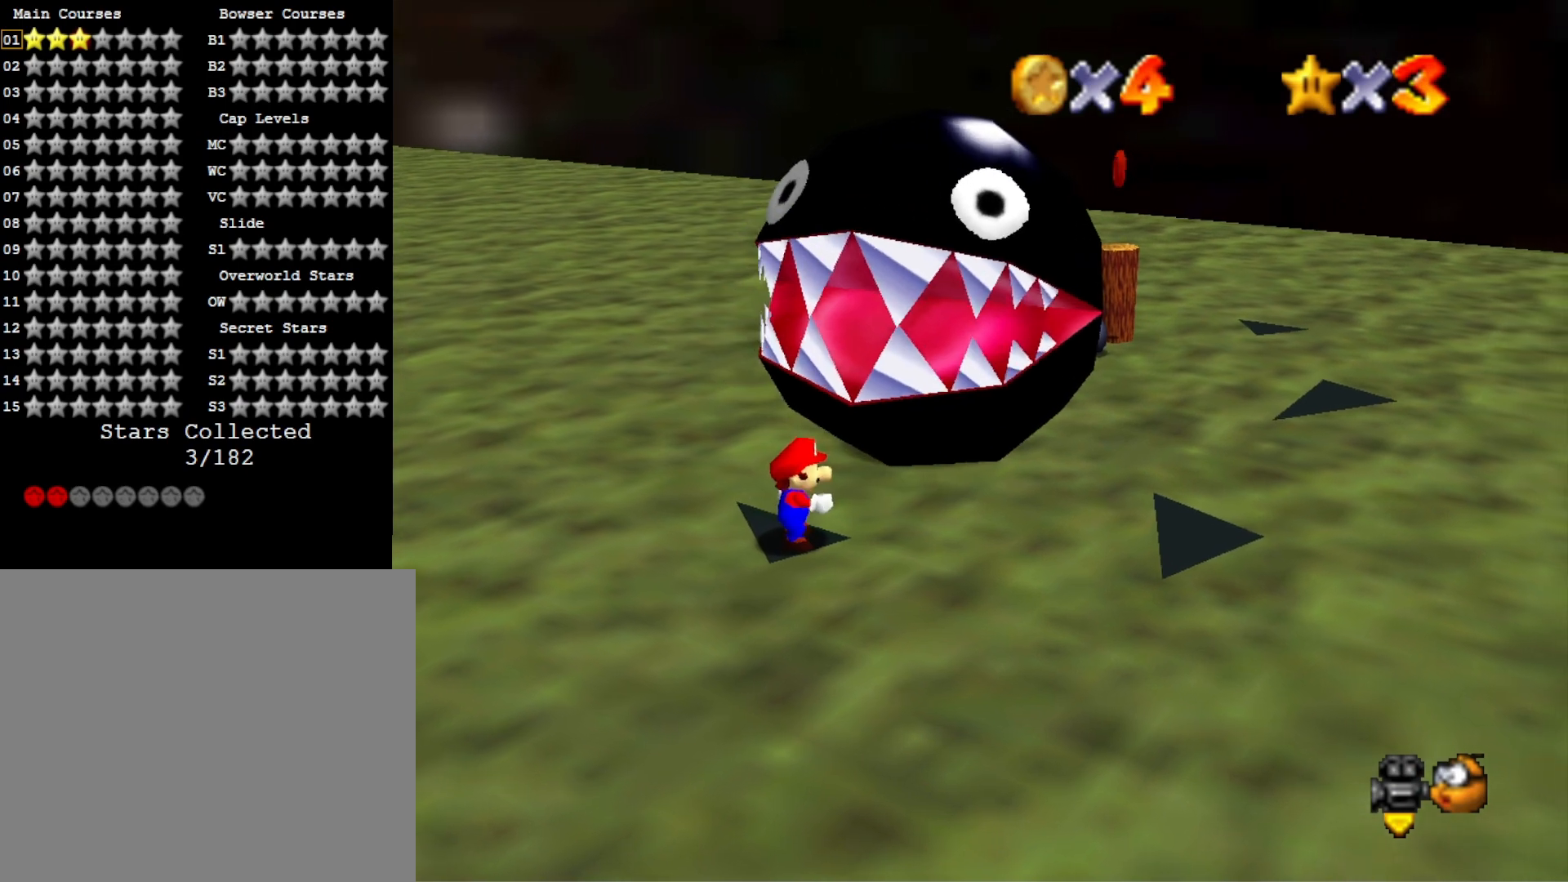
{"buttons": [], "left_stick": "center", "right_stick": "center", "events": []}
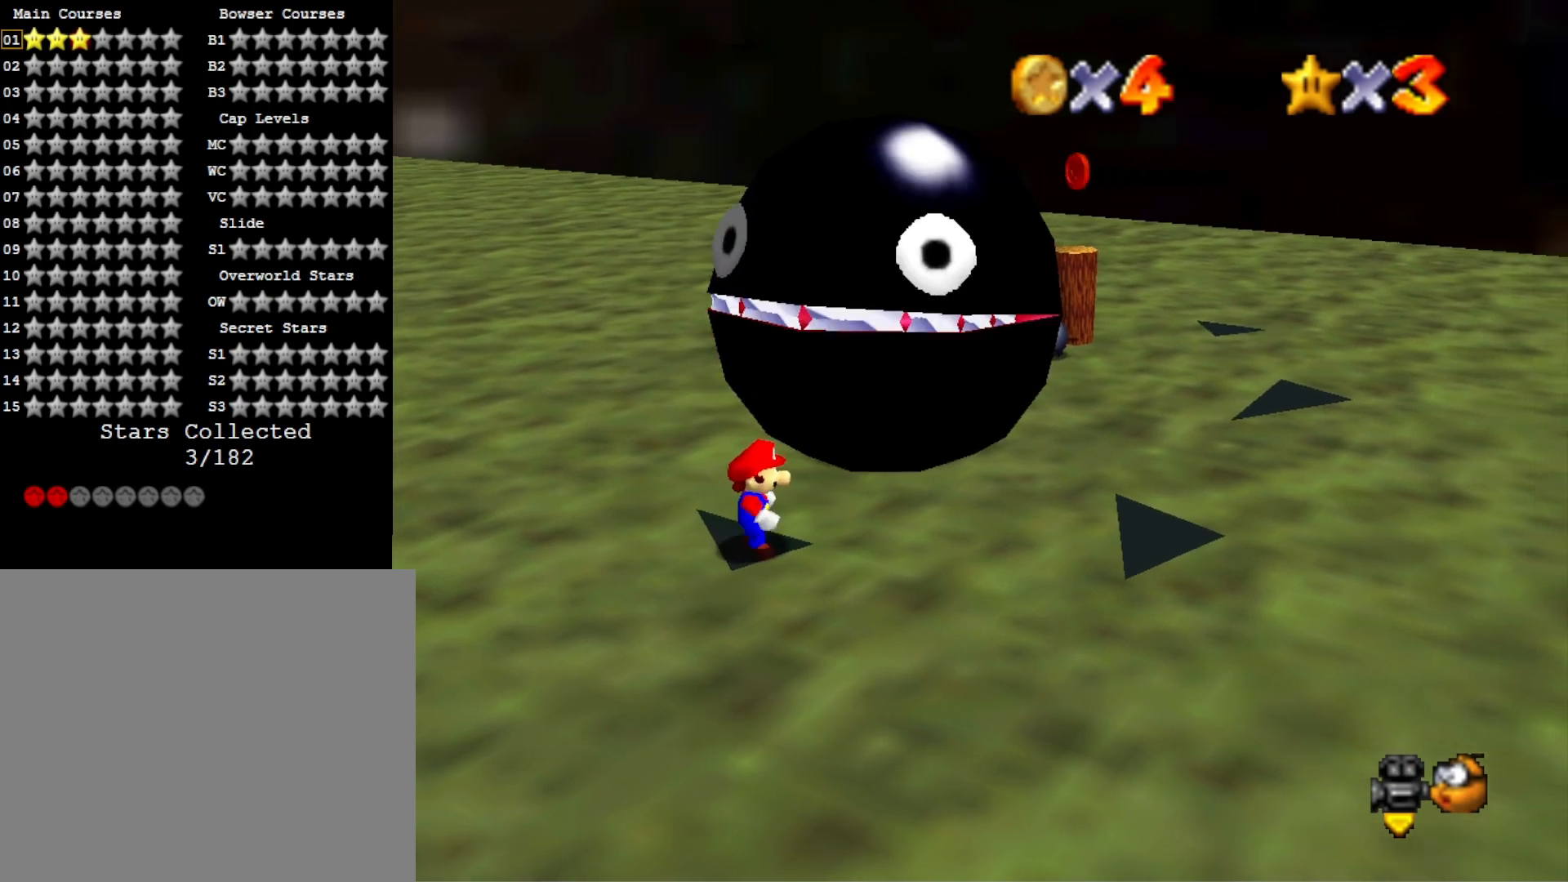
{"buttons": [], "left_stick": "center", "right_stick": "center", "events": []}
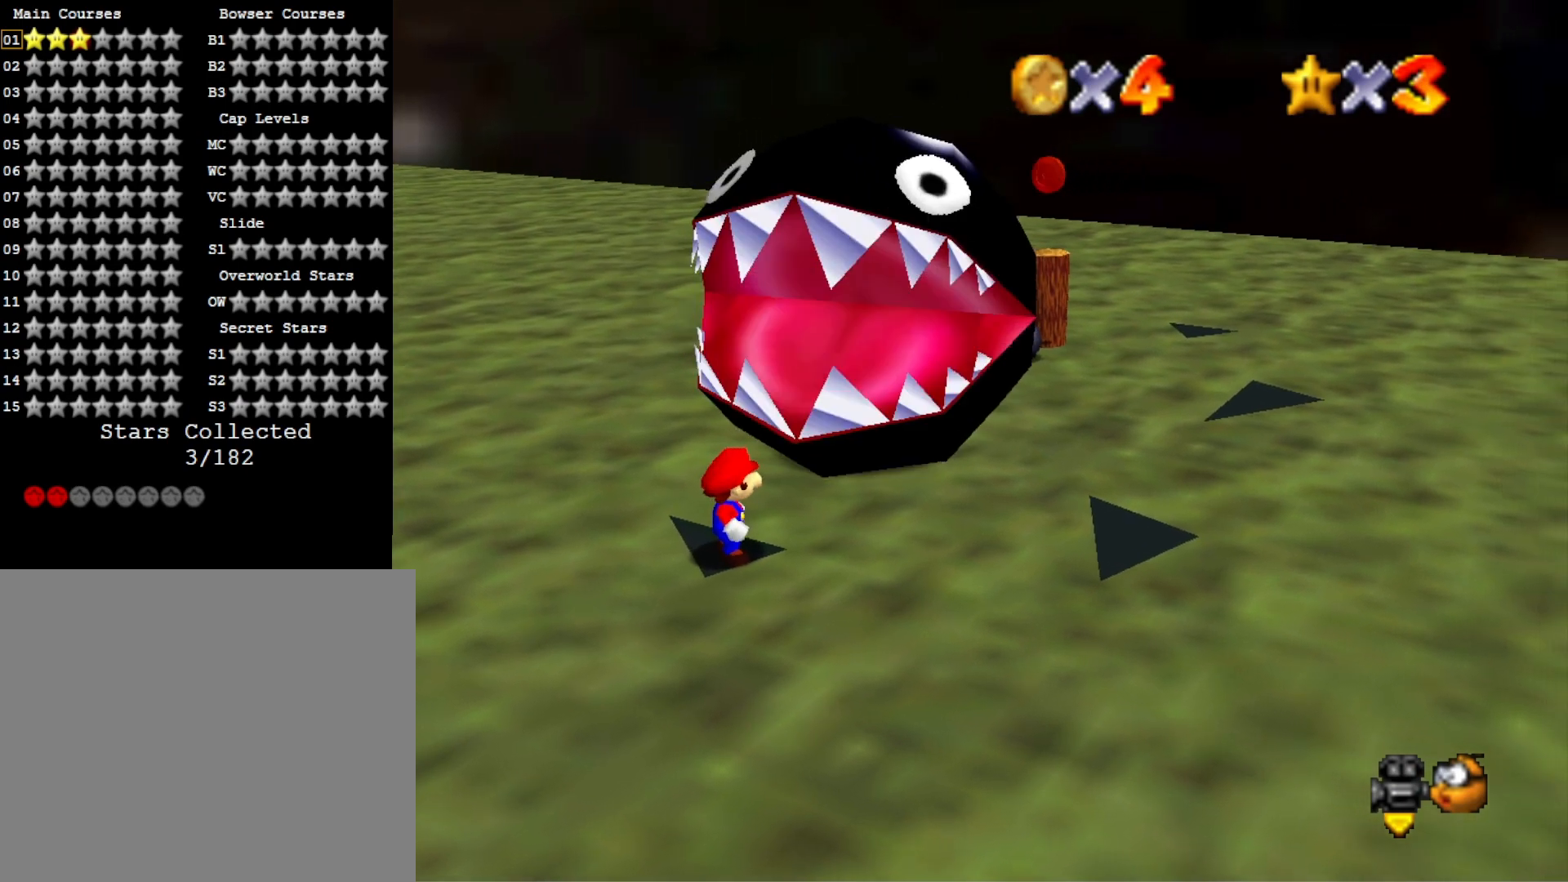
{"buttons": [], "left_stick": "center", "right_stick": "center", "events": [[267, "CROSS", "down"], [333, "CROSS", "up"]]}
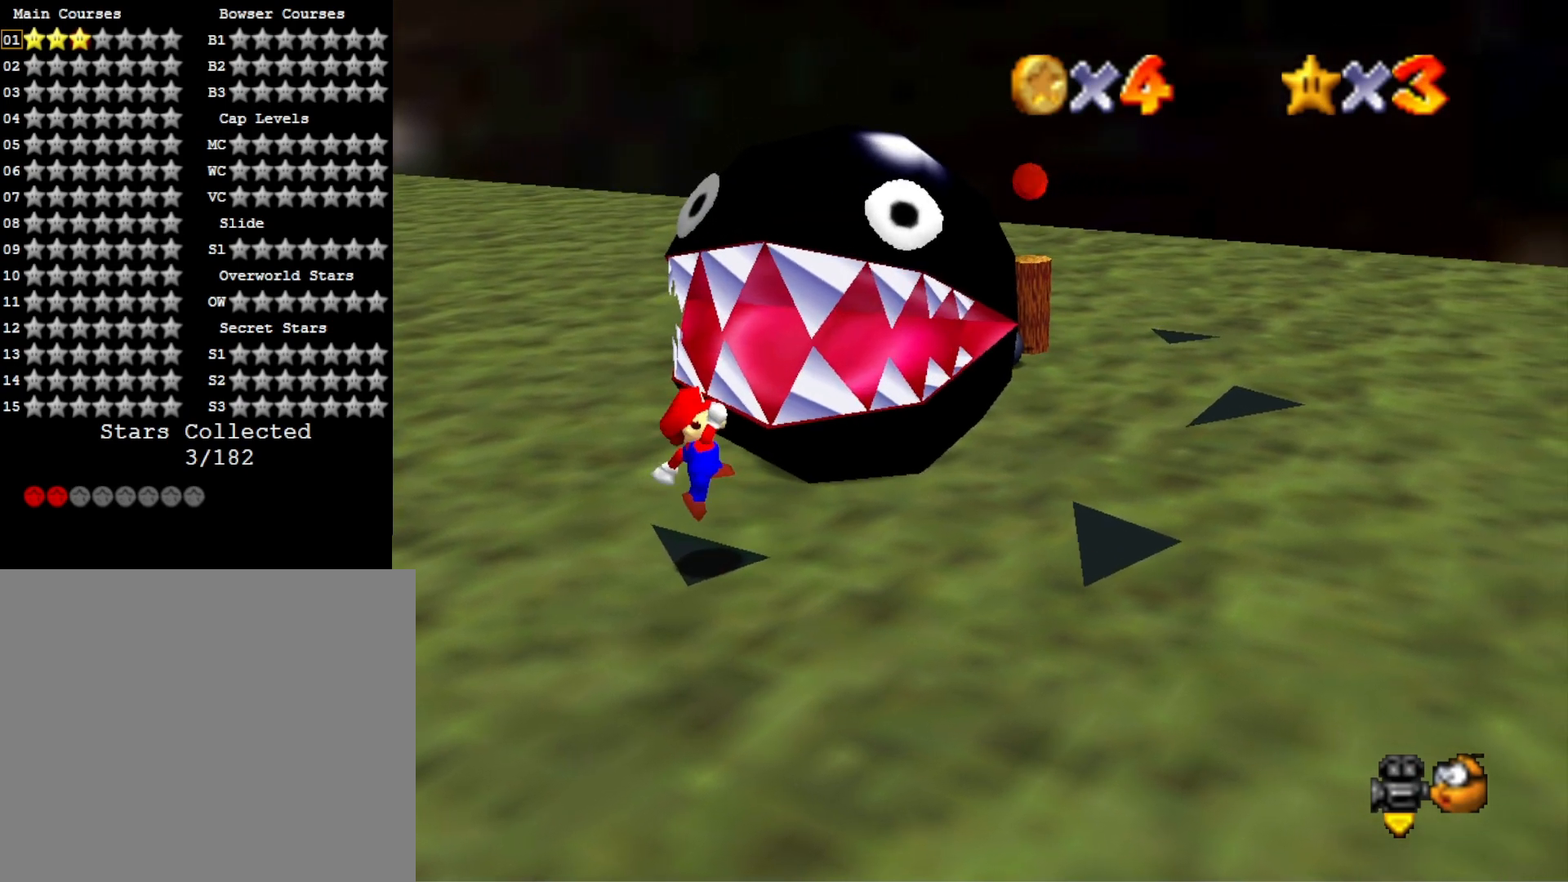
{"buttons": ["CROSS"], "left_stick": "right", "right_stick": "center", "events": [[200, "left_stick", "right"], [233, "CROSS", "down"]]}
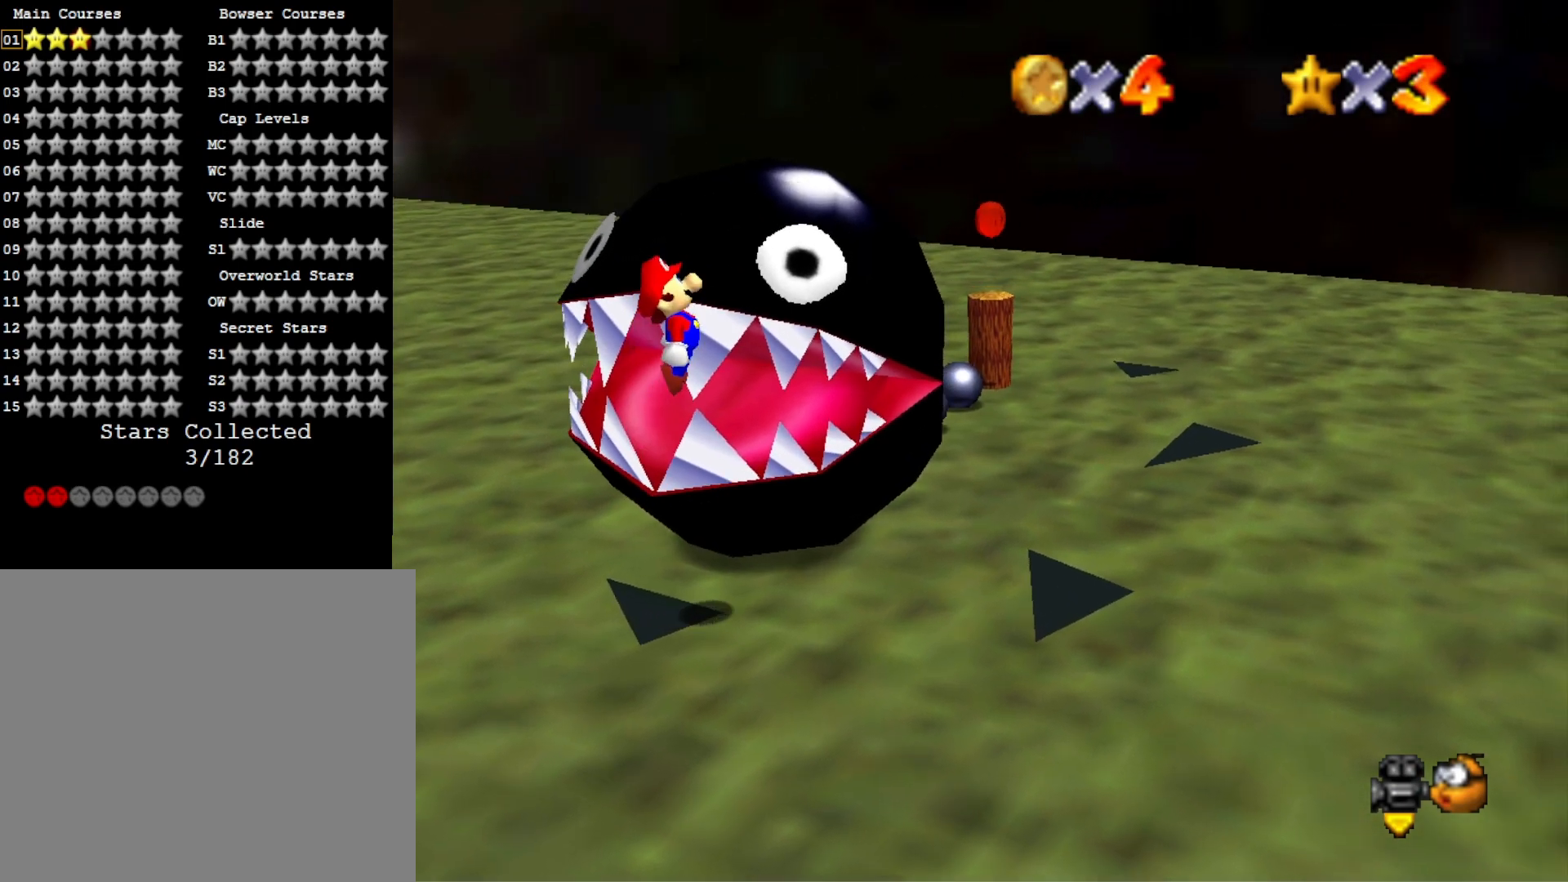
{"buttons": ["CROSS"], "left_stick": "down-left", "right_stick": "center", "events": [[467, "left_stick", "down-left"]]}
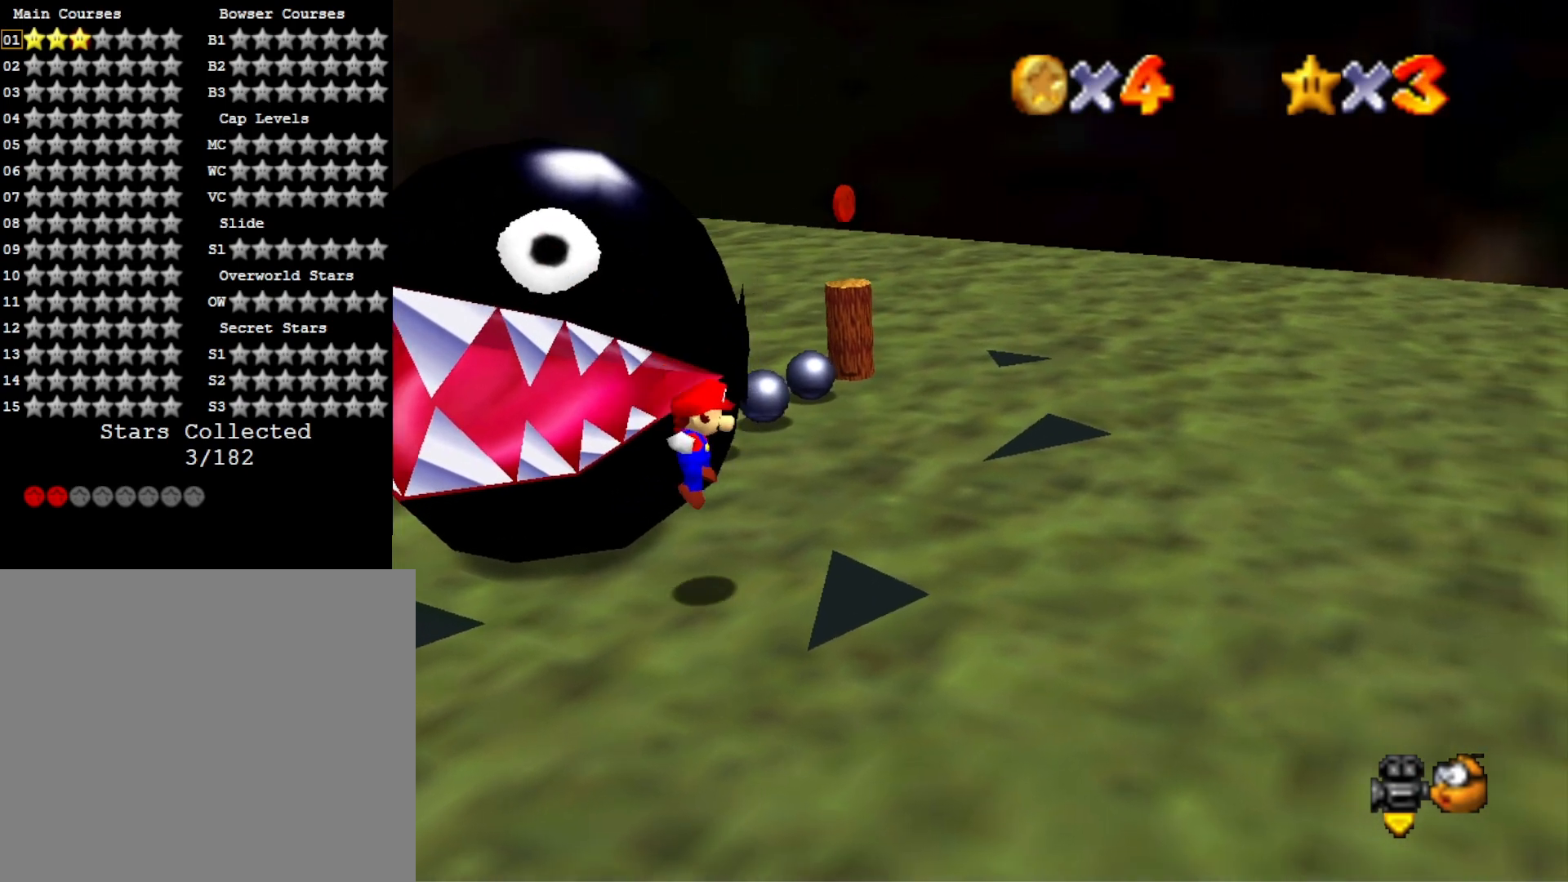
{"buttons": [], "left_stick": "down-right", "right_stick": "center", "events": [[67, "SQUARE", "down"], [67, "left_stick", "left"], [200, "left_stick", "down-left"], [300, "CROSS", "up"], [333, "SQUARE", "up"], [400, "left_stick", "down-right"]]}
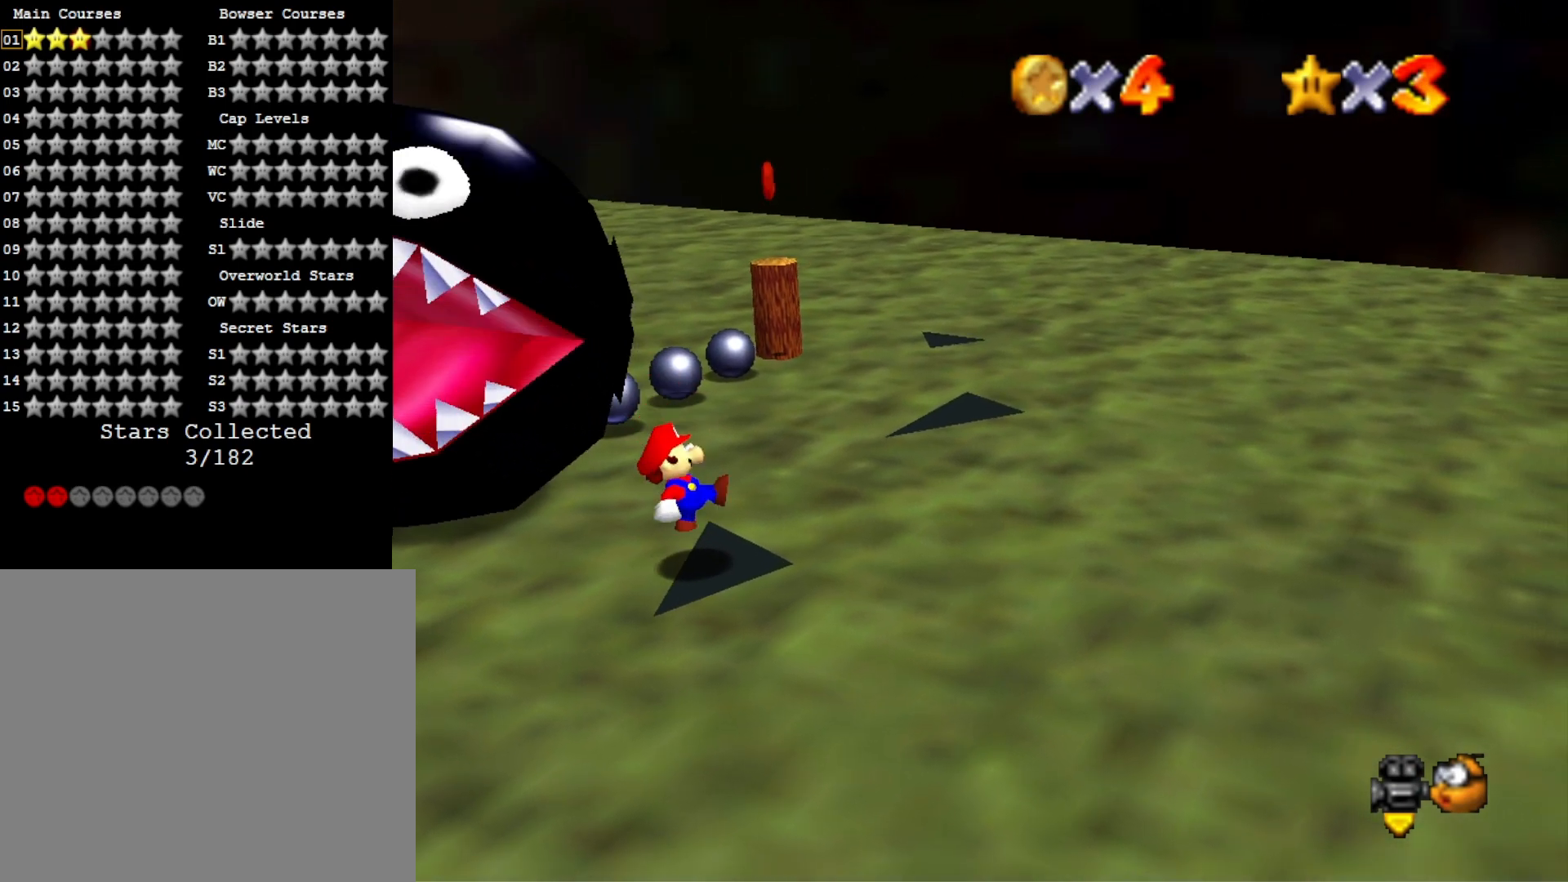
{"buttons": [], "left_stick": "center", "right_stick": "center", "events": [[67, "left_stick", "center"], [67, "right_stick", "right"], [233, "right_stick", "center"]]}
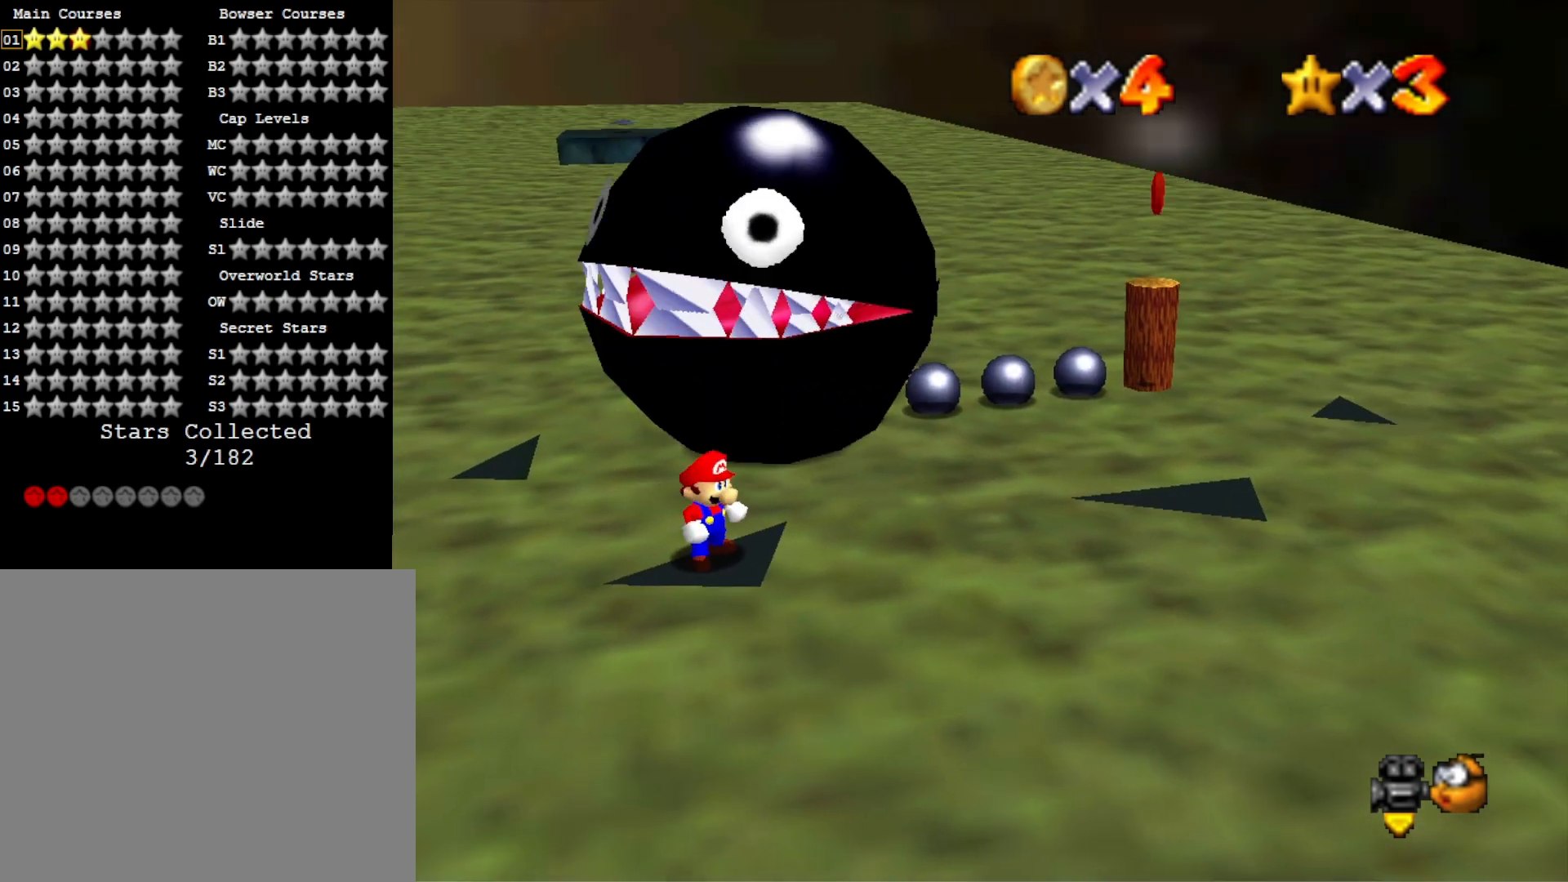
{"buttons": [], "left_stick": "center", "right_stick": "center", "events": [[367, "CROSS", "down"], [400, "CROSS", "up"]]}